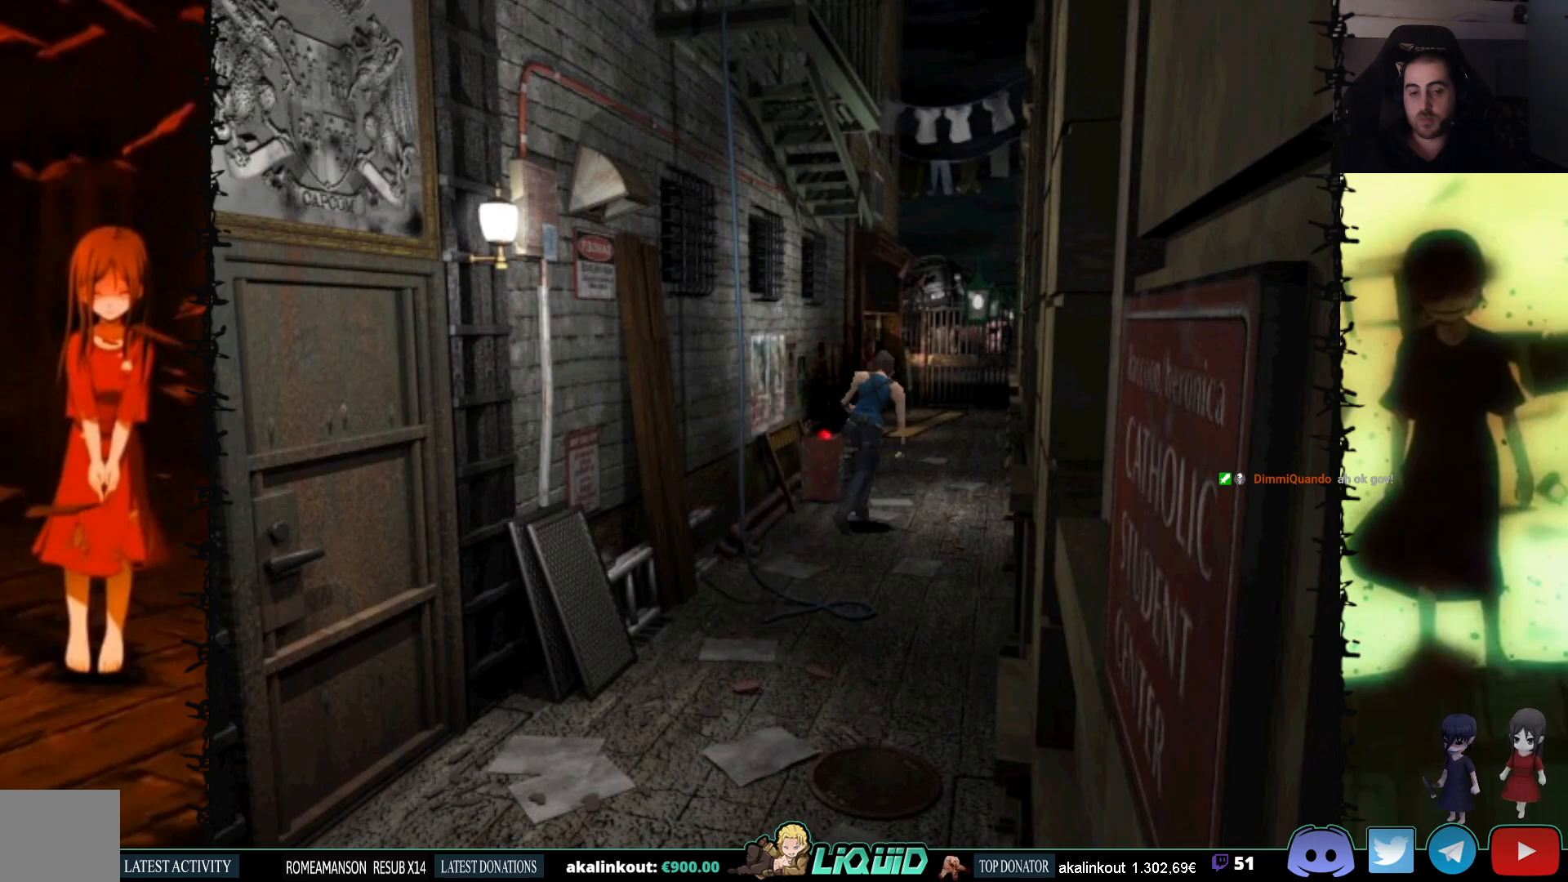
Gameplay with a controller (PlayStation layout); each line is a JSON object with the inputs held at the frame after it. "events" lists button and stick changes between this image and that frame as [ms after this image, input, new state], when the widget could be followed in between. Not read: left_stick right_stick.
{"buttons": ["SQUARE", "DPAD_UP"], "events": []}
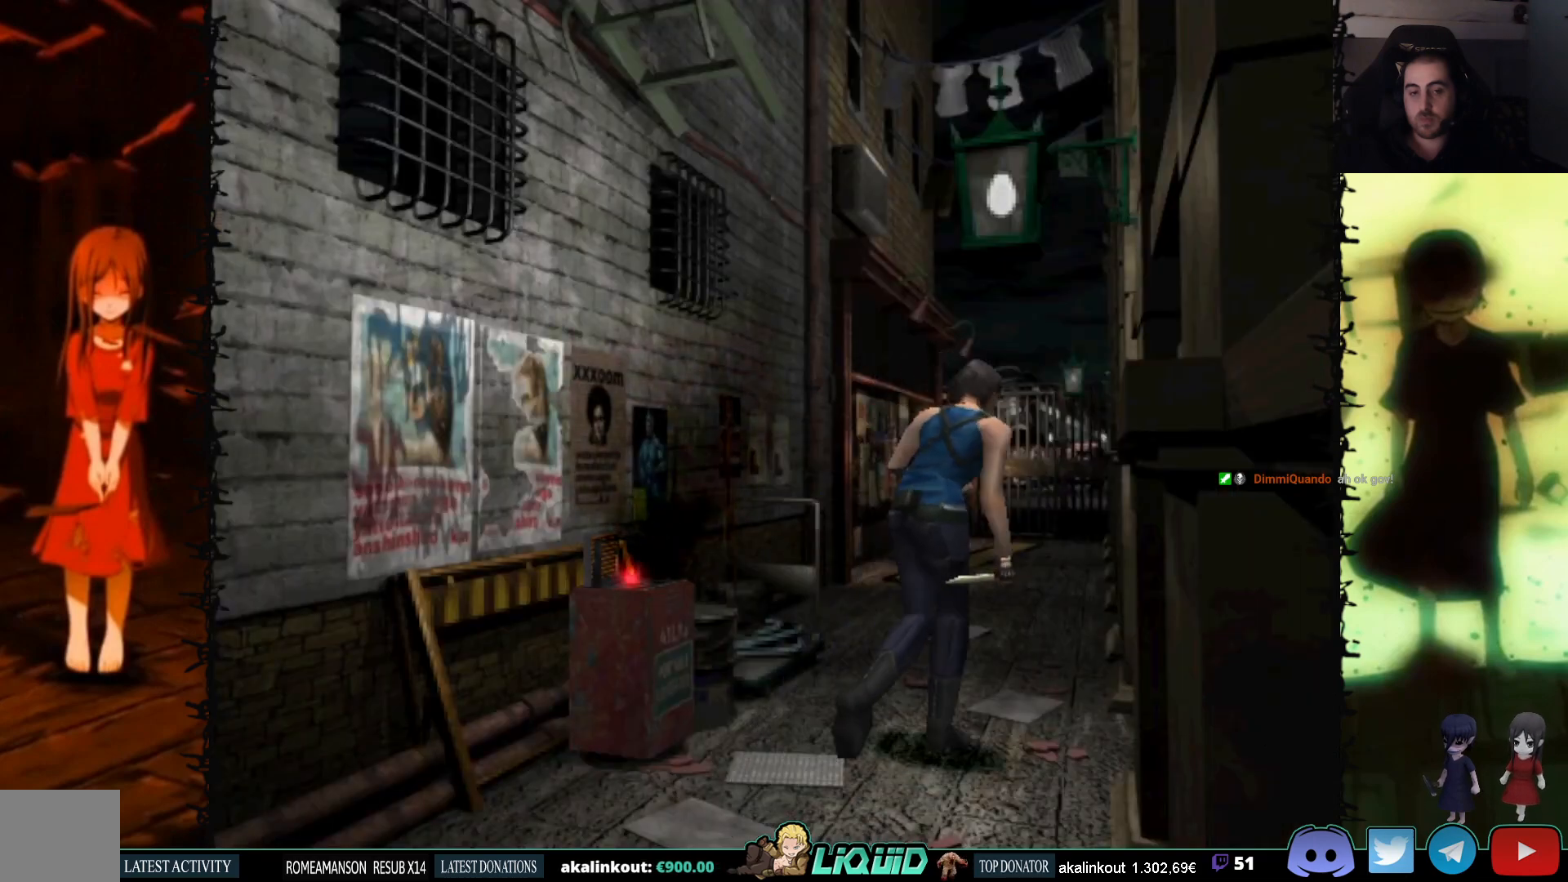
{"buttons": ["DPAD_UP", "DPAD_LEFT"], "events": [[400, "DPAD_LEFT", "down"], [400, "SQUARE", "up"]]}
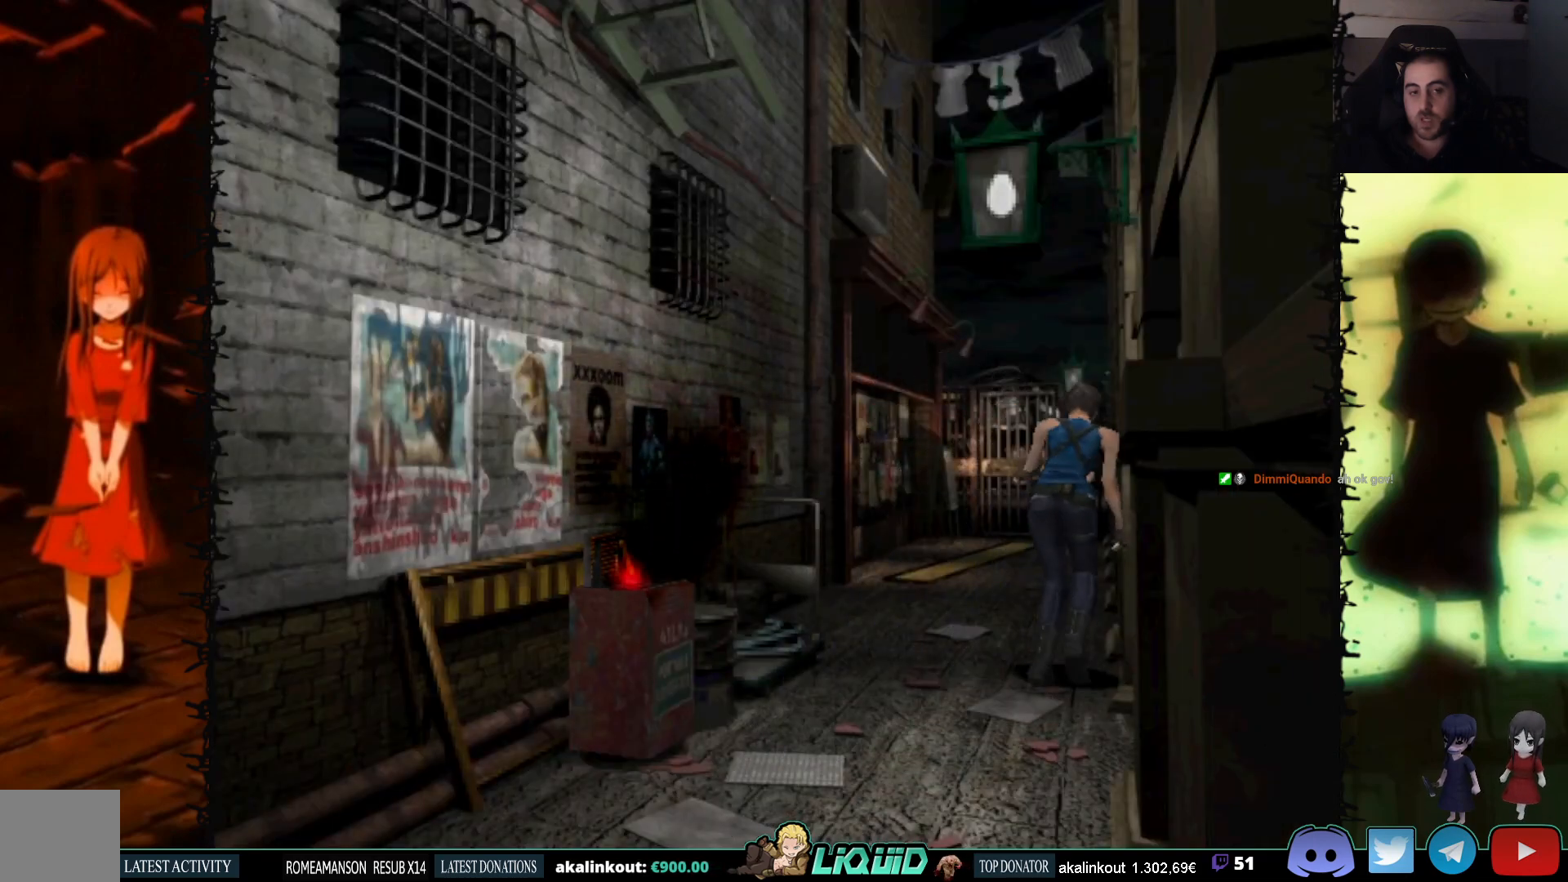
{"buttons": ["SQUARE", "DPAD_DOWN"], "events": [[133, "DPAD_LEFT", "up"], [283, "DPAD_UP", "up"], [367, "DPAD_DOWN", "down"], [417, "SQUARE", "down"]]}
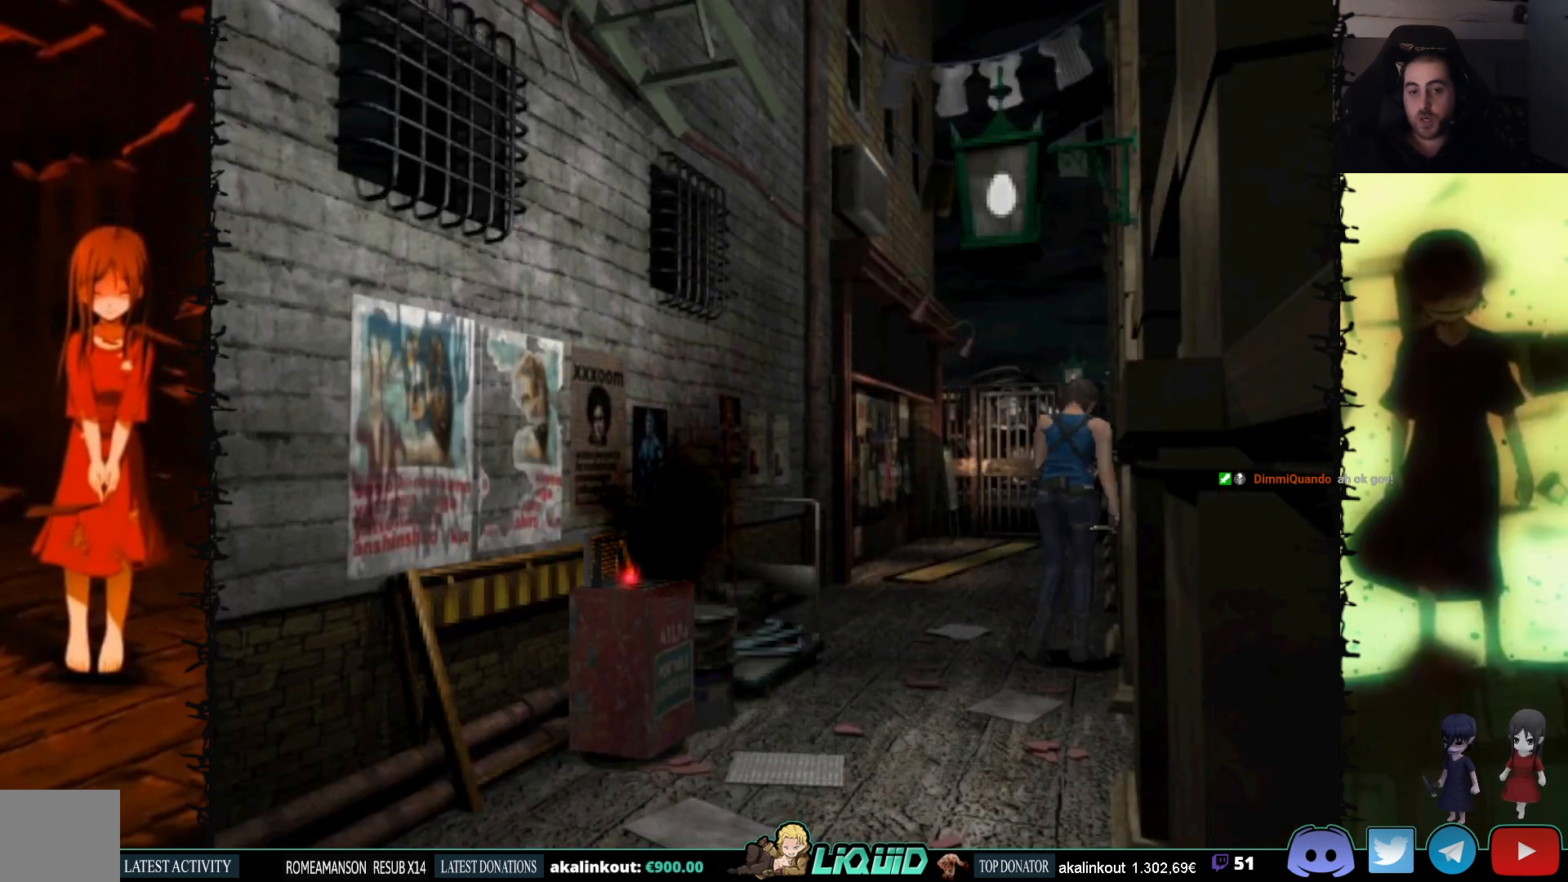
{"buttons": [], "events": [[50, "DPAD_DOWN", "up"], [67, "SQUARE", "up"]]}
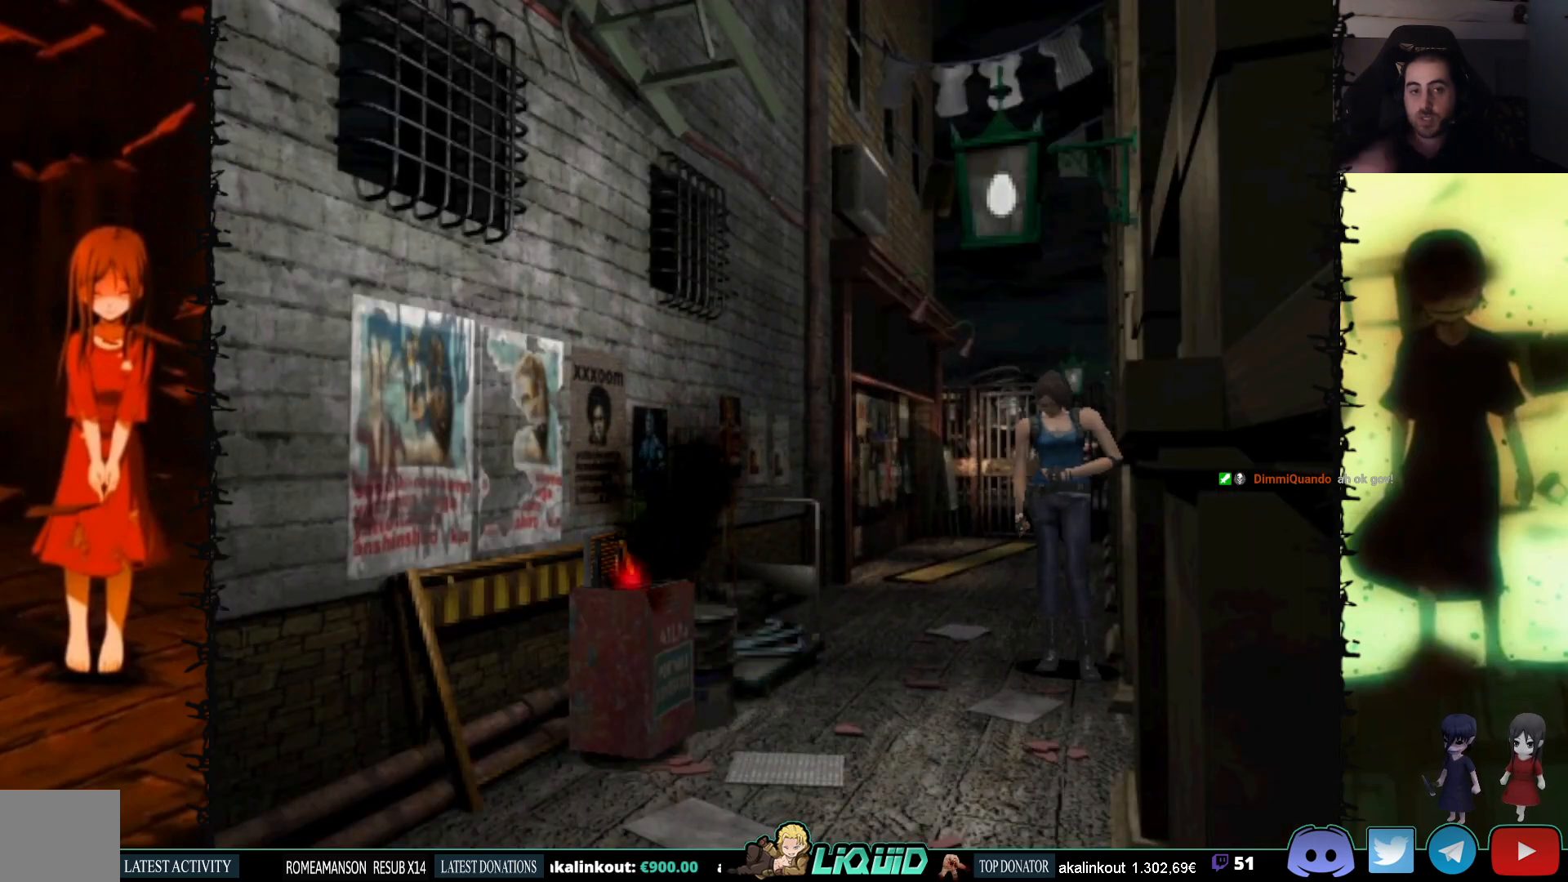
{"buttons": [], "events": []}
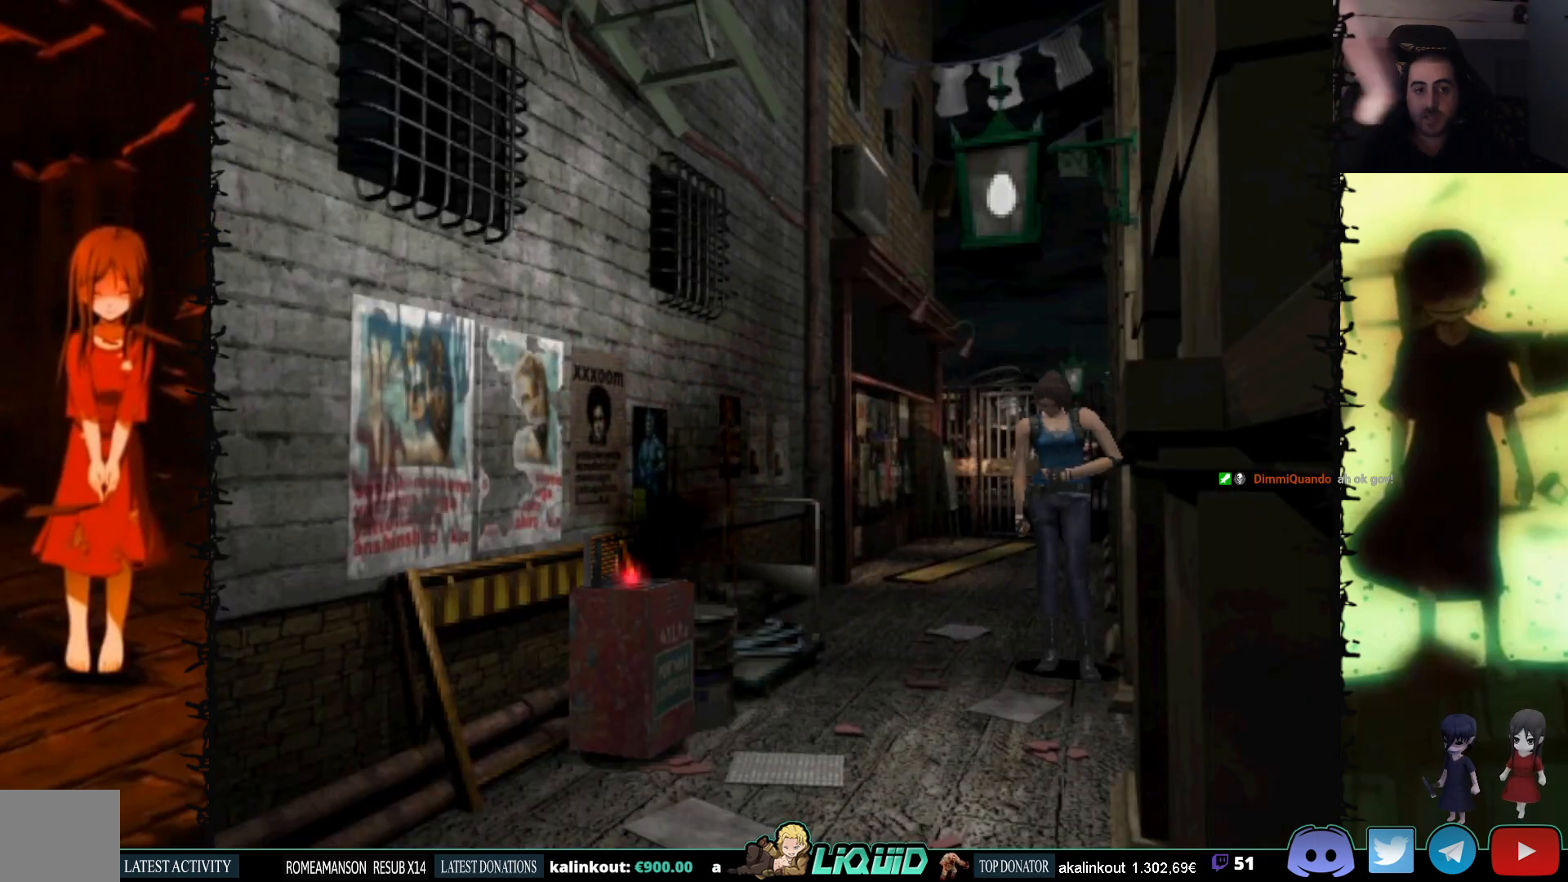
{"buttons": [], "events": []}
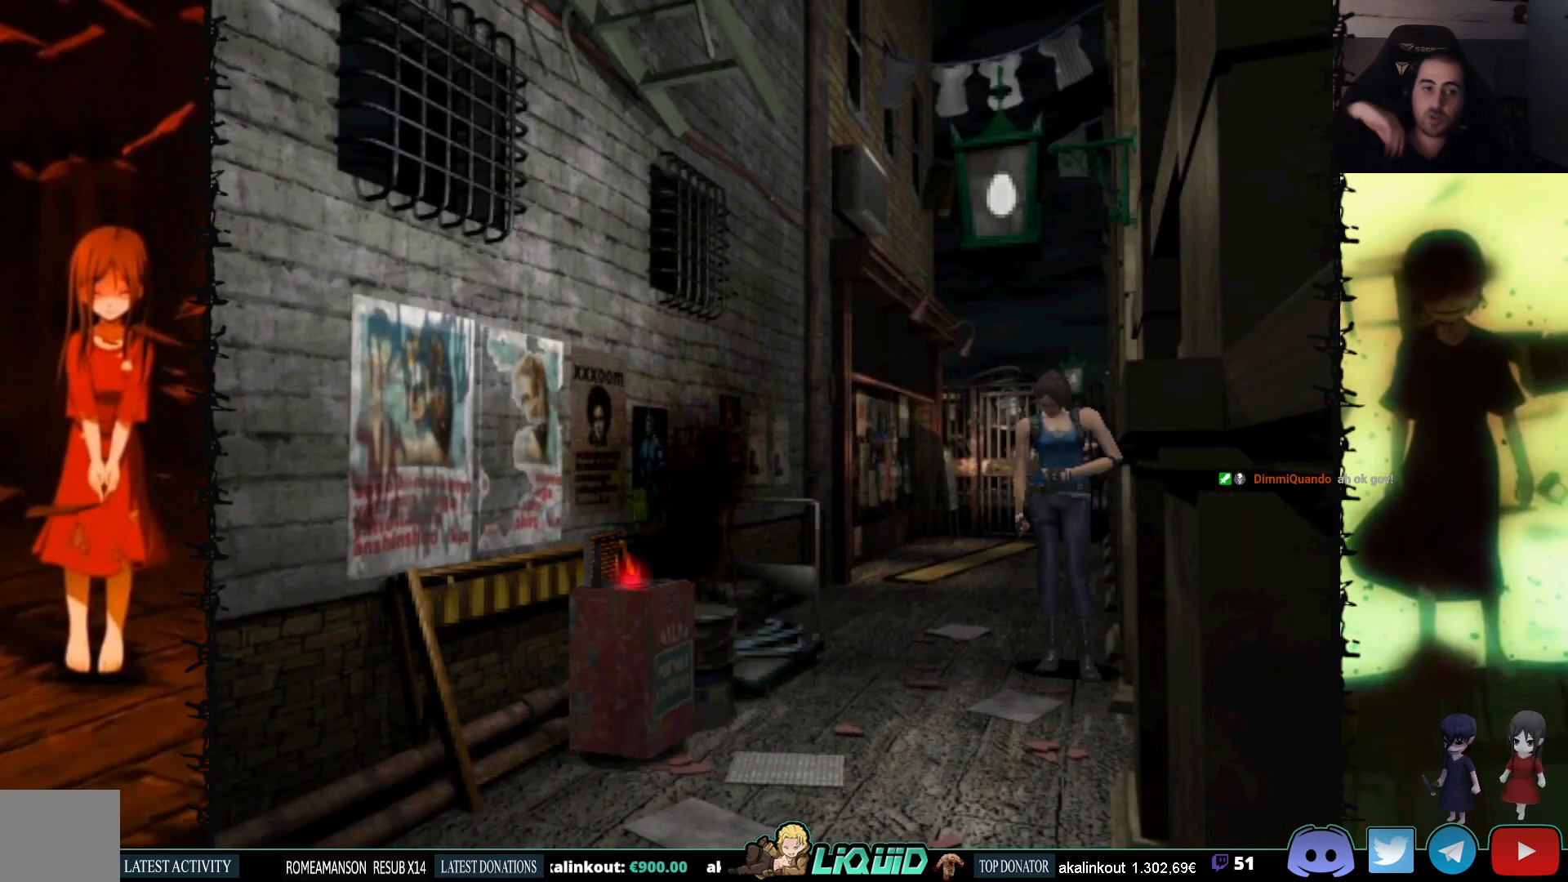
{"buttons": [], "events": []}
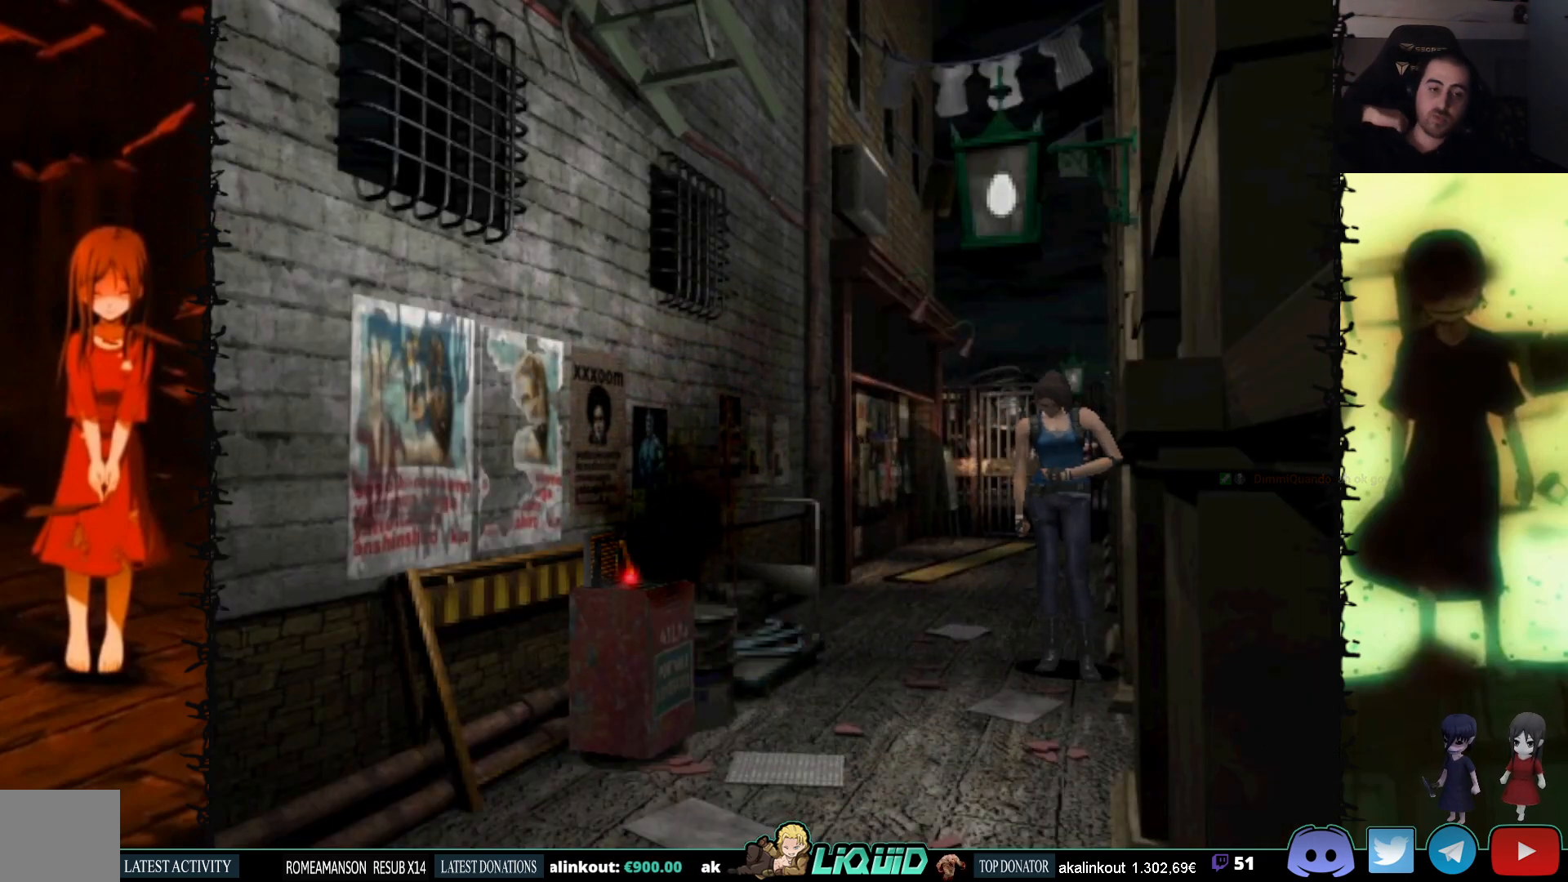
{"buttons": [], "events": []}
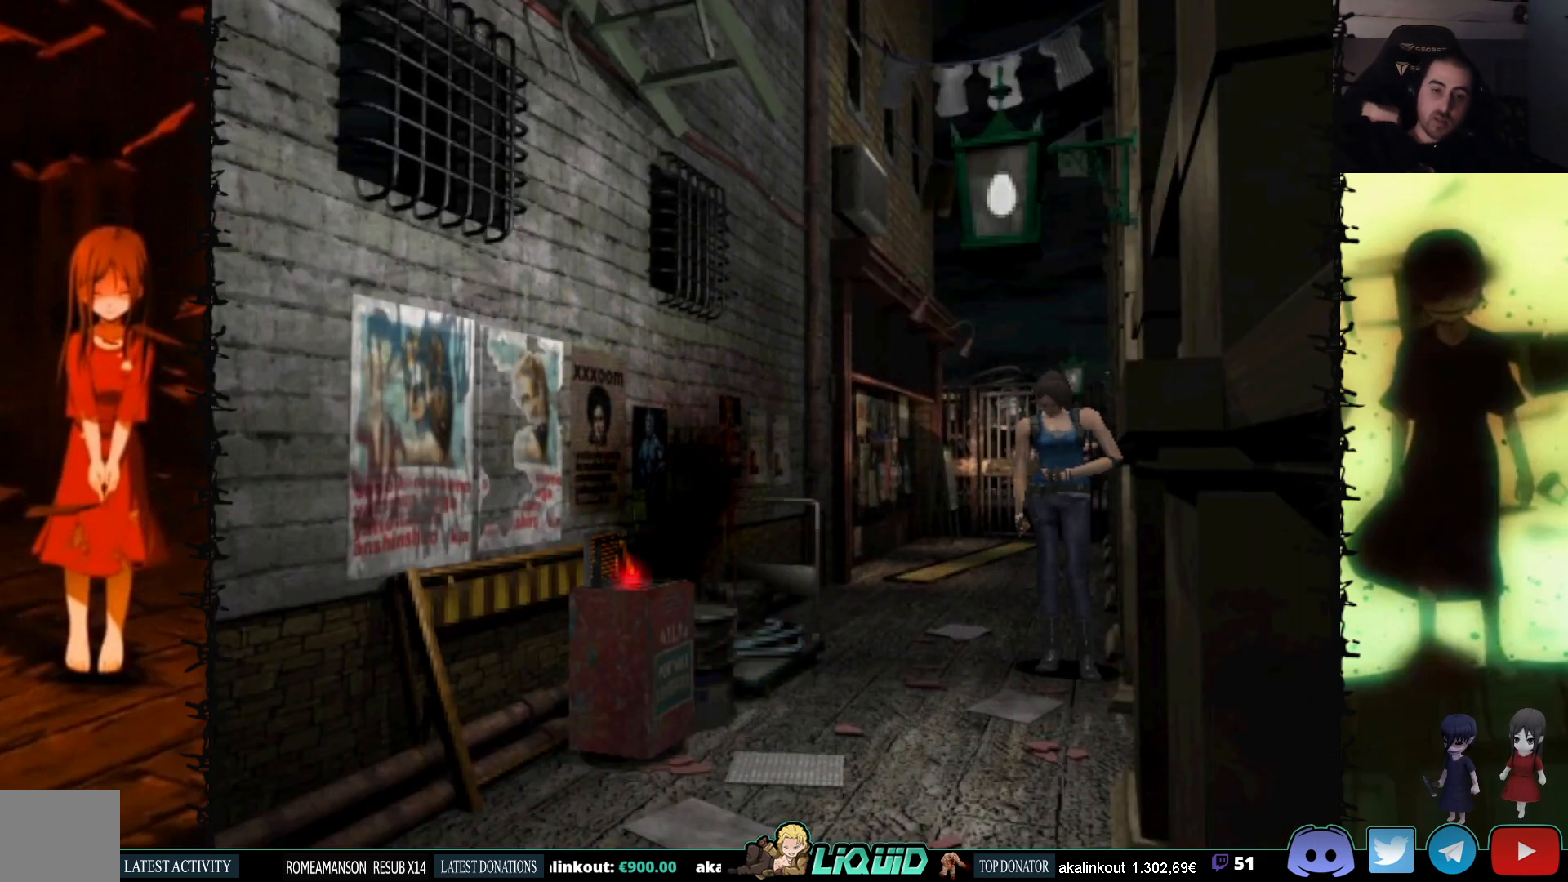
{"buttons": [], "events": []}
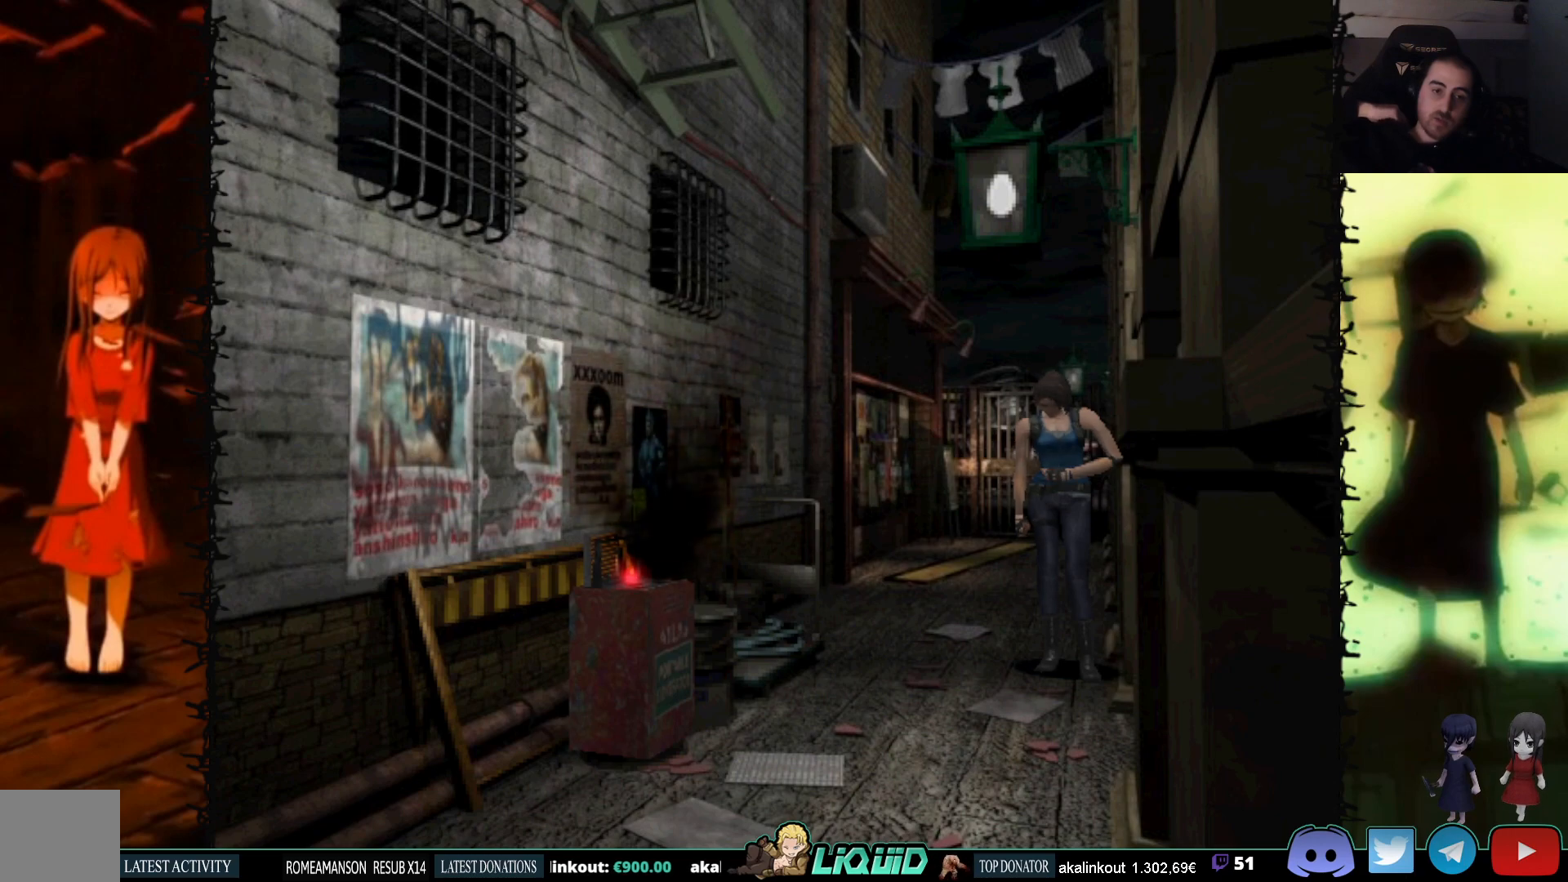
{"buttons": [], "events": []}
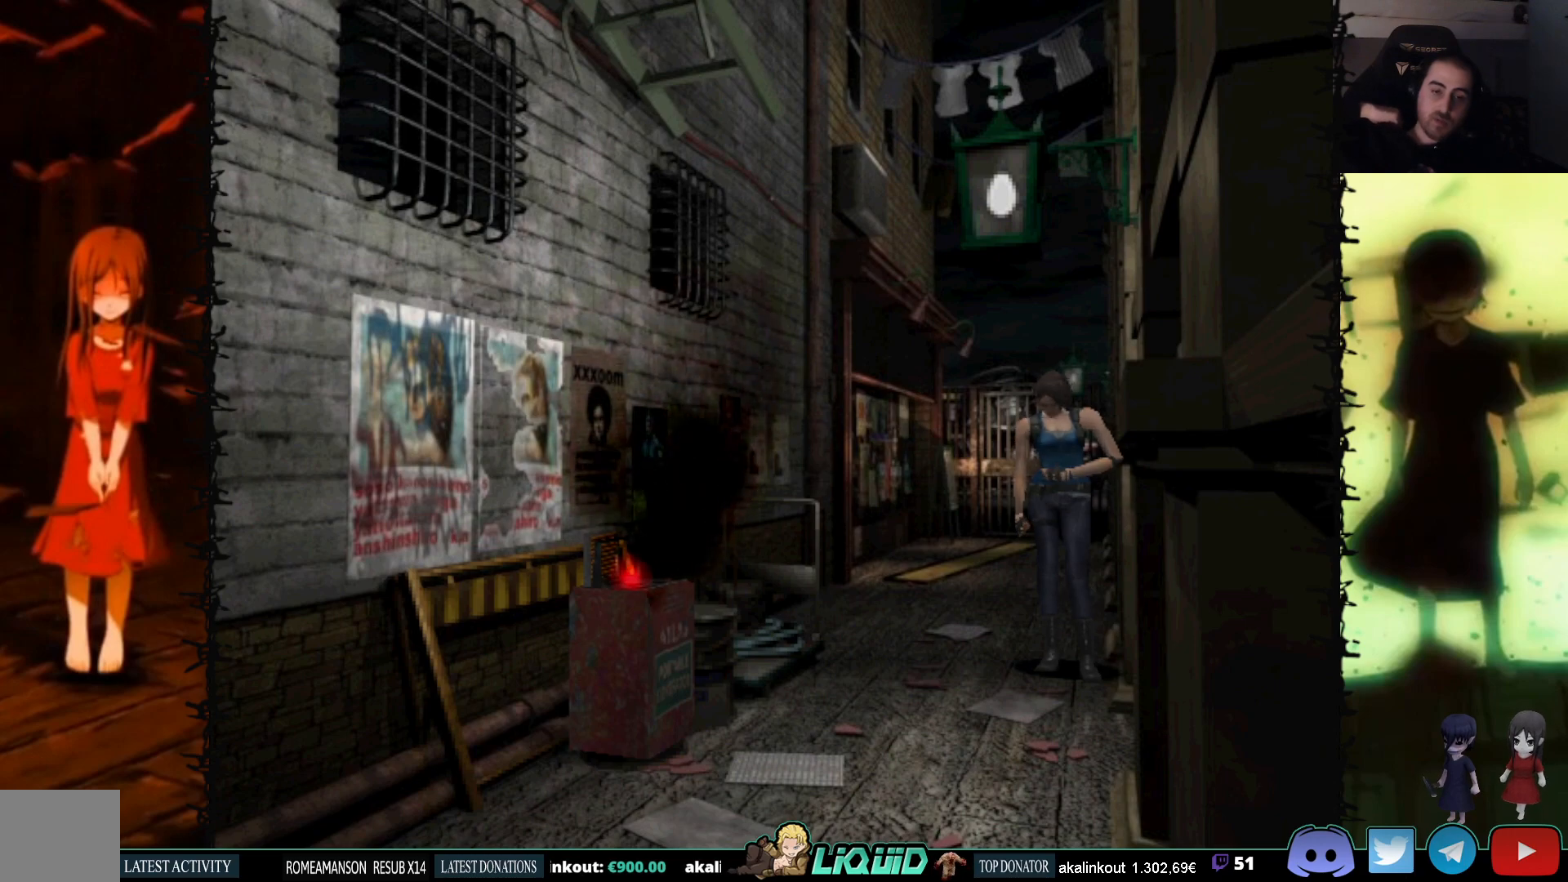
{"buttons": [], "events": []}
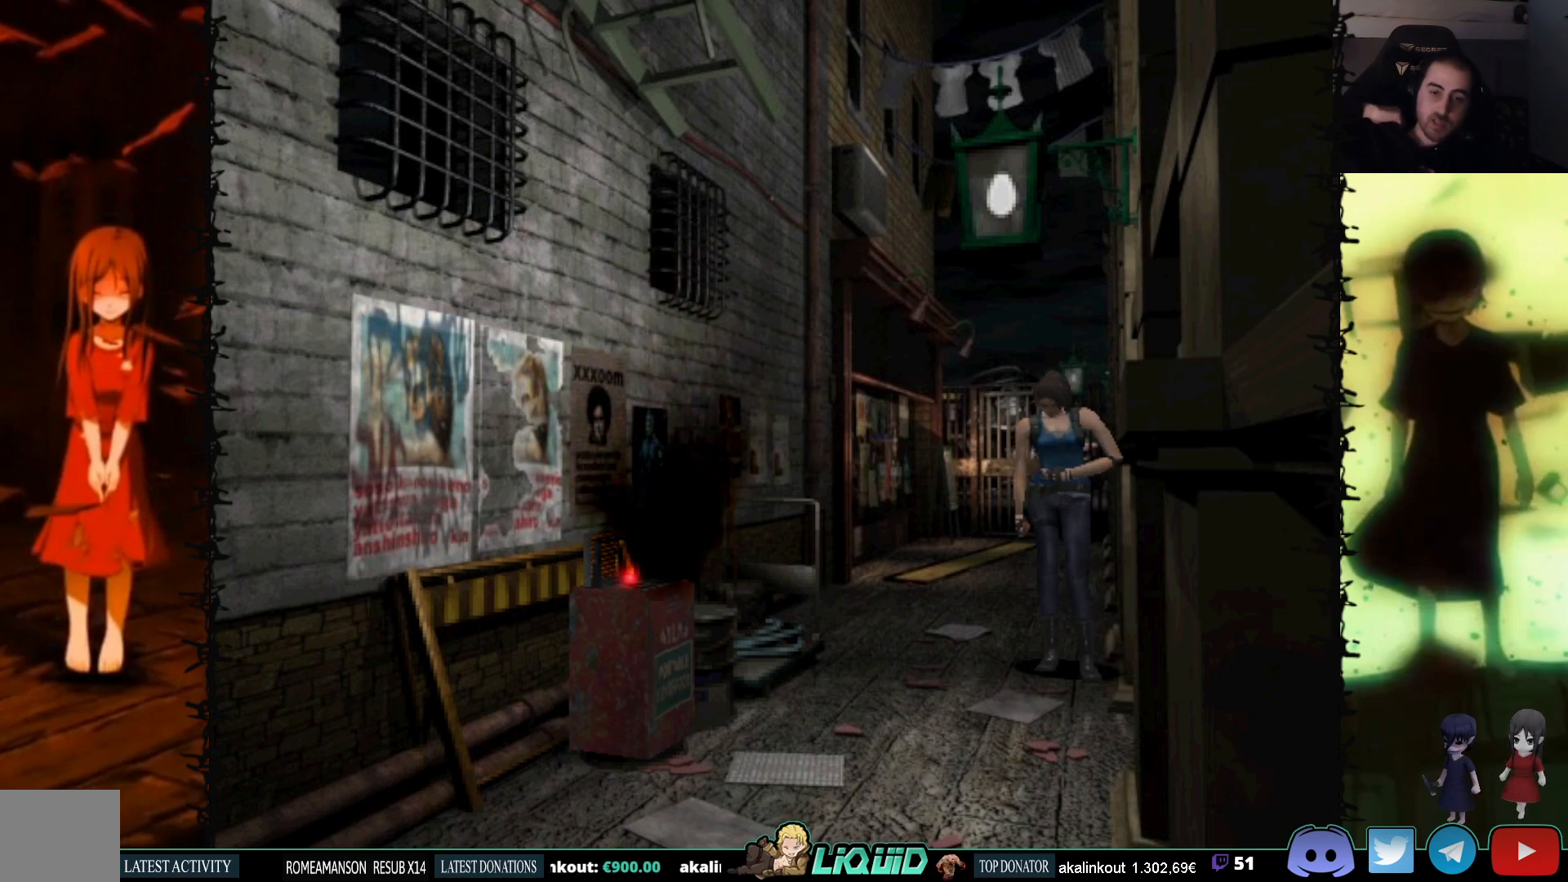
{"buttons": ["DPAD_LEFT"], "events": [[267, "DPAD_LEFT", "down"]]}
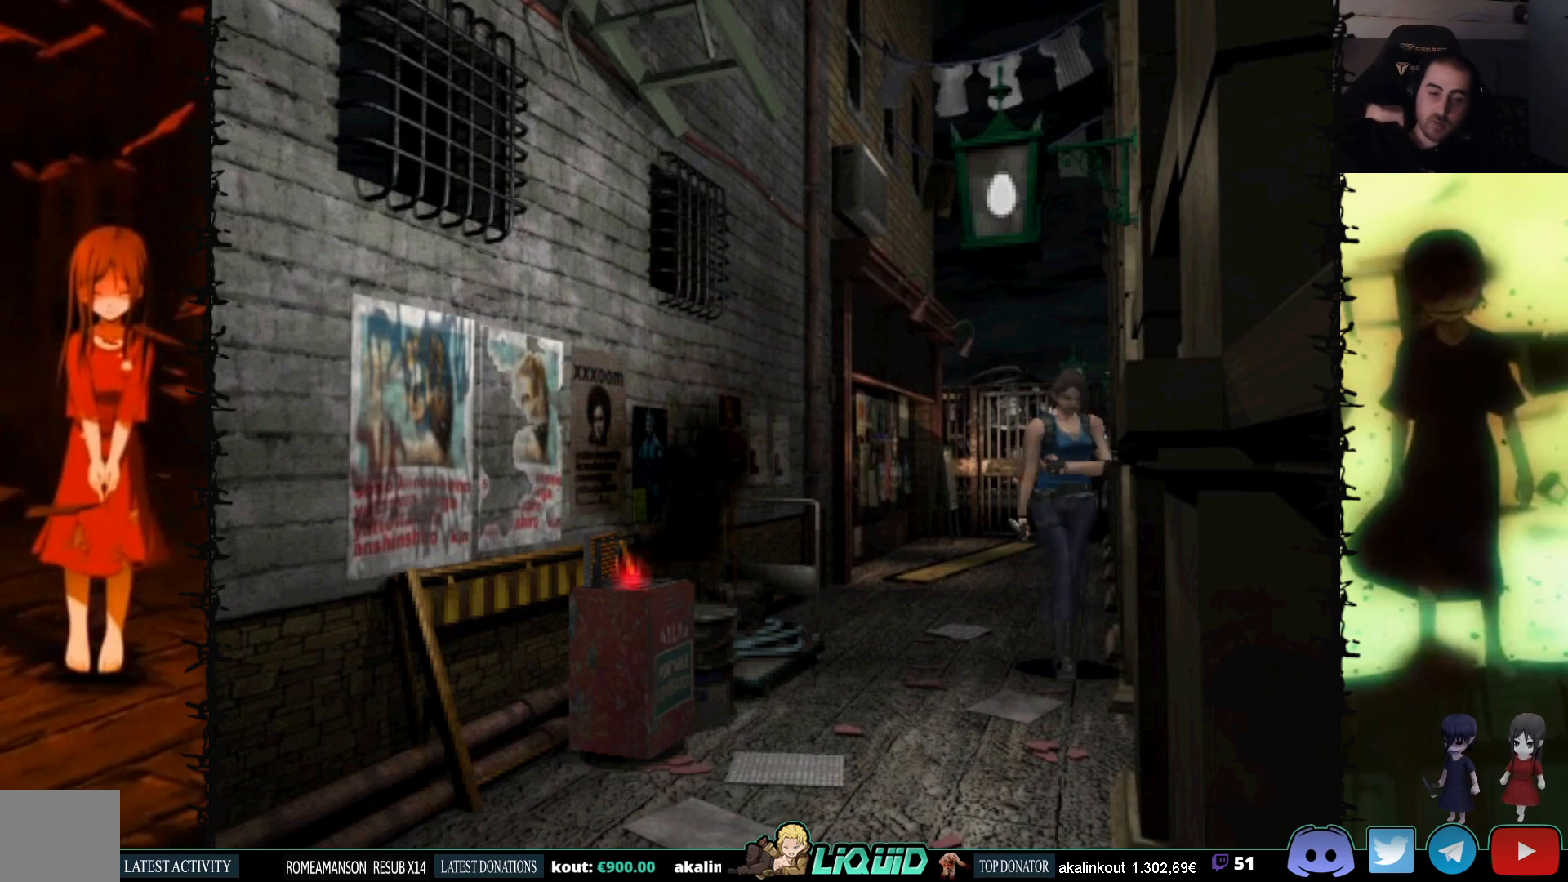
{"buttons": ["DPAD_DOWN"], "events": [[133, "DPAD_DOWN", "down"], [167, "DPAD_LEFT", "up"]]}
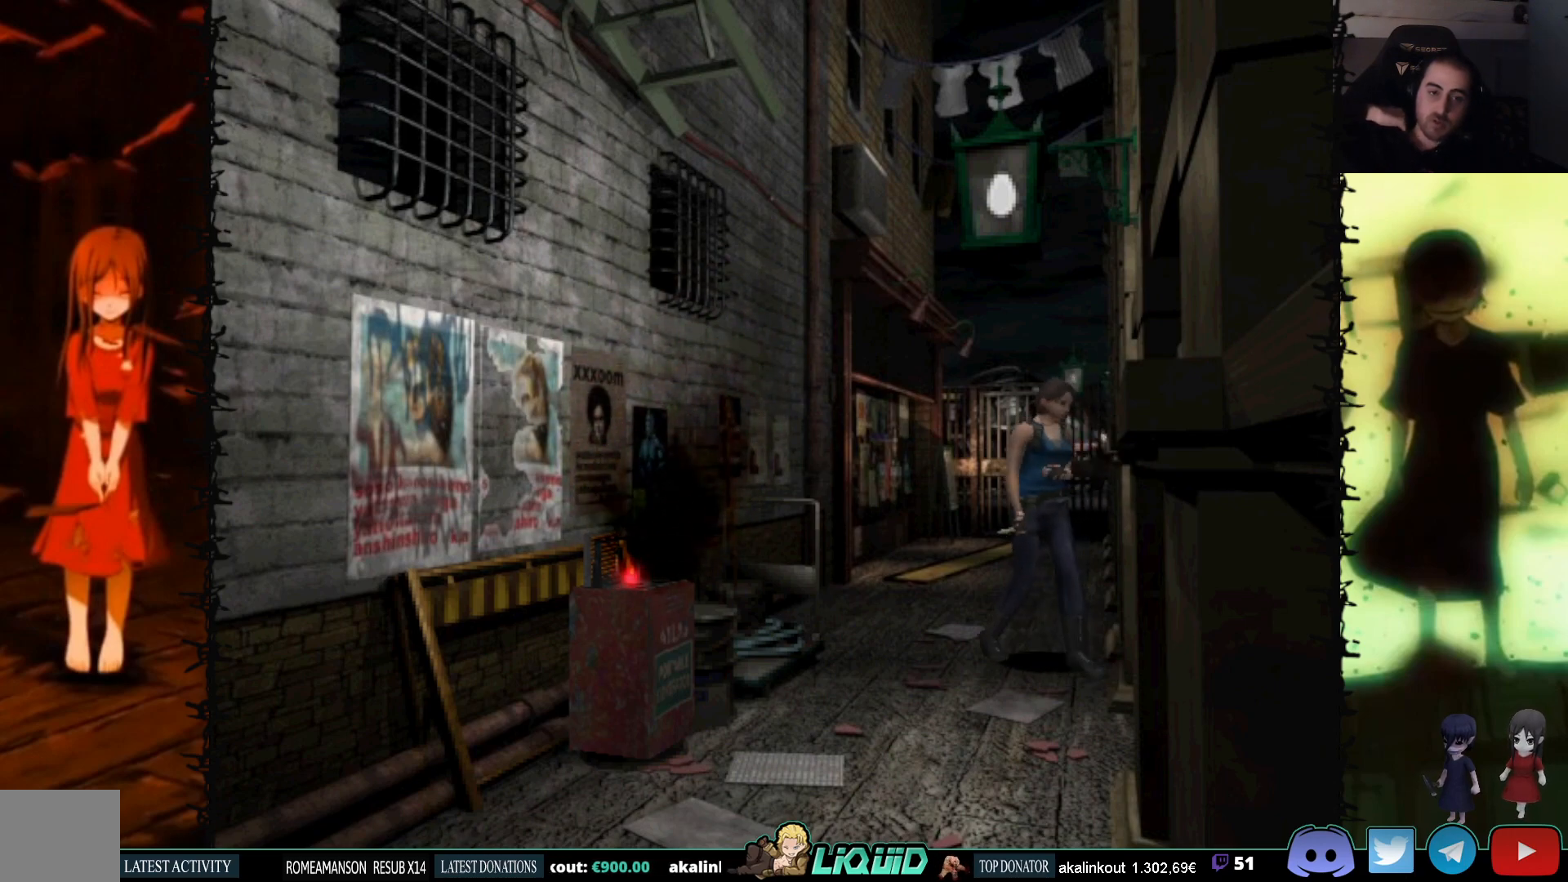
{"buttons": ["DPAD_DOWN", "DPAD_RIGHT"], "events": [[483, "DPAD_RIGHT", "down"]]}
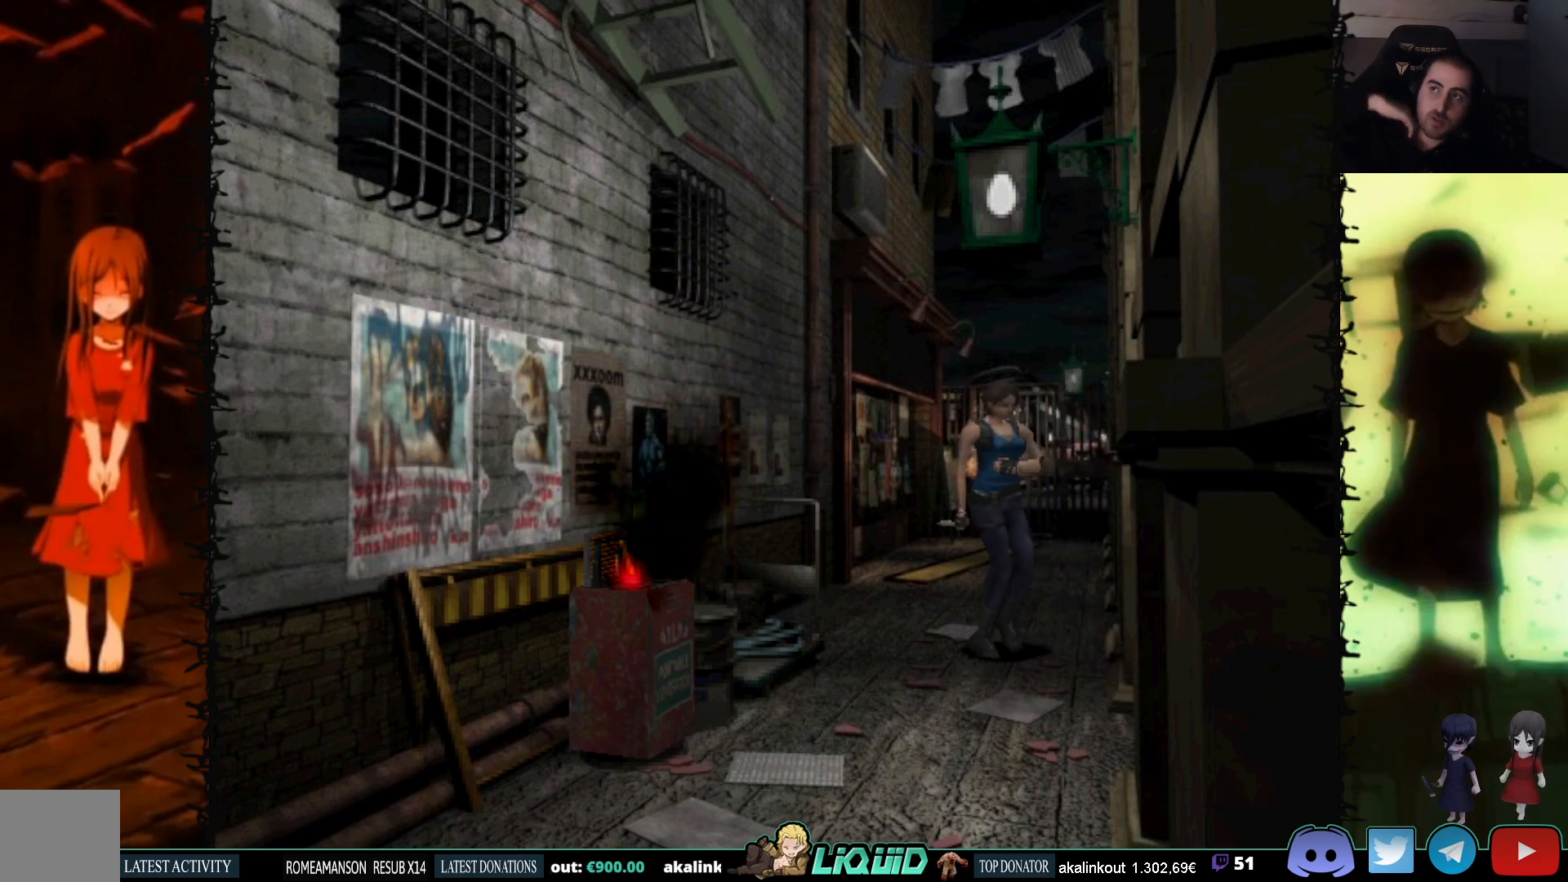
{"buttons": ["DPAD_DOWN"], "events": [[317, "DPAD_RIGHT", "up"]]}
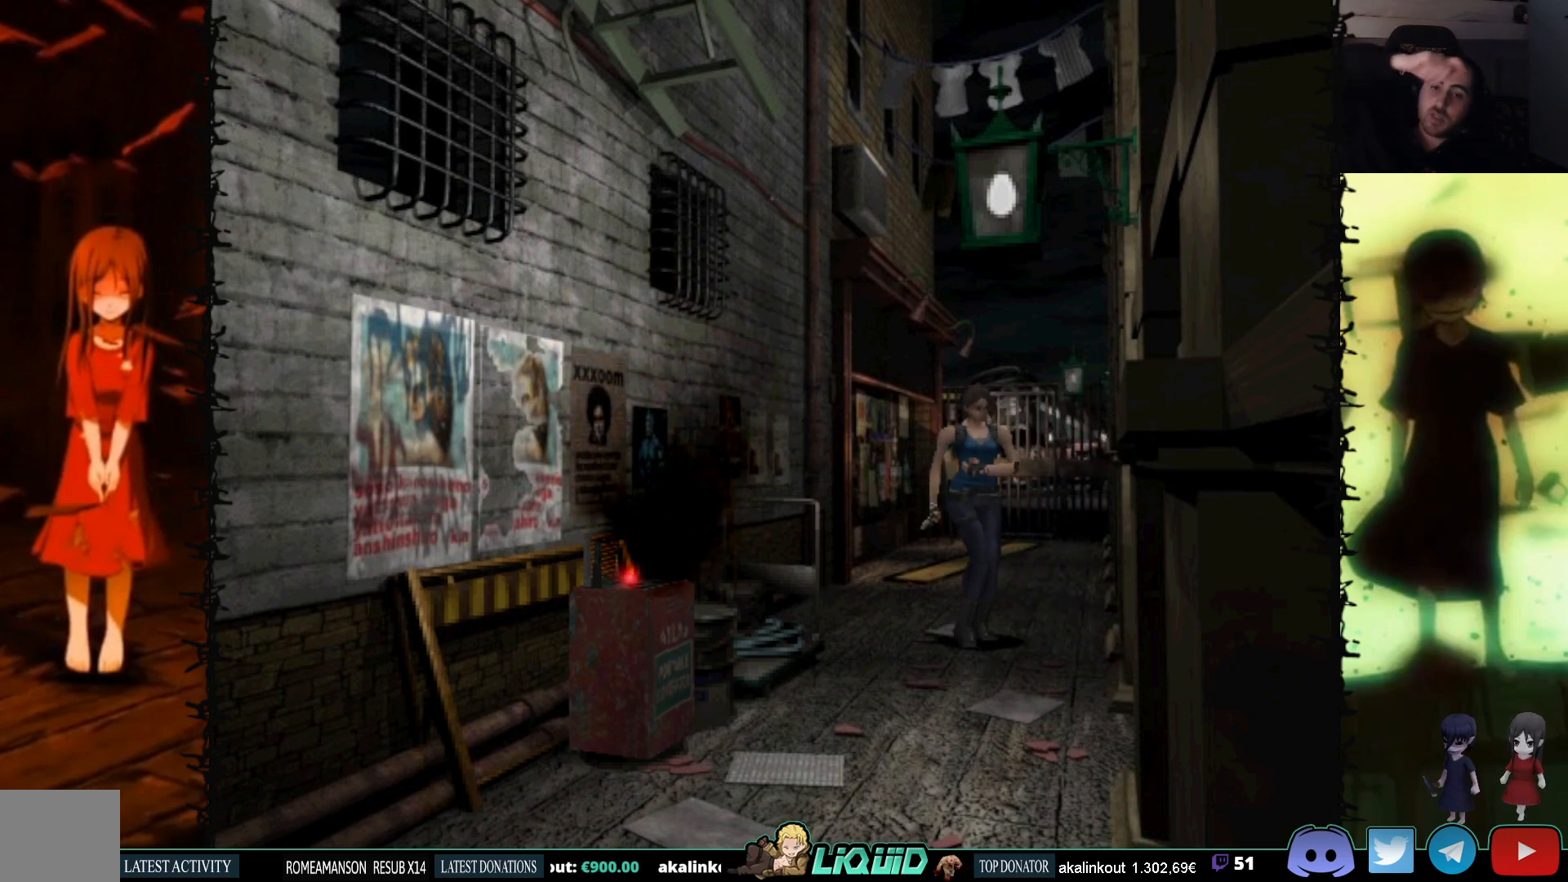
{"buttons": ["DPAD_DOWN"], "events": [[150, "DPAD_RIGHT", "down"], [400, "DPAD_RIGHT", "up"]]}
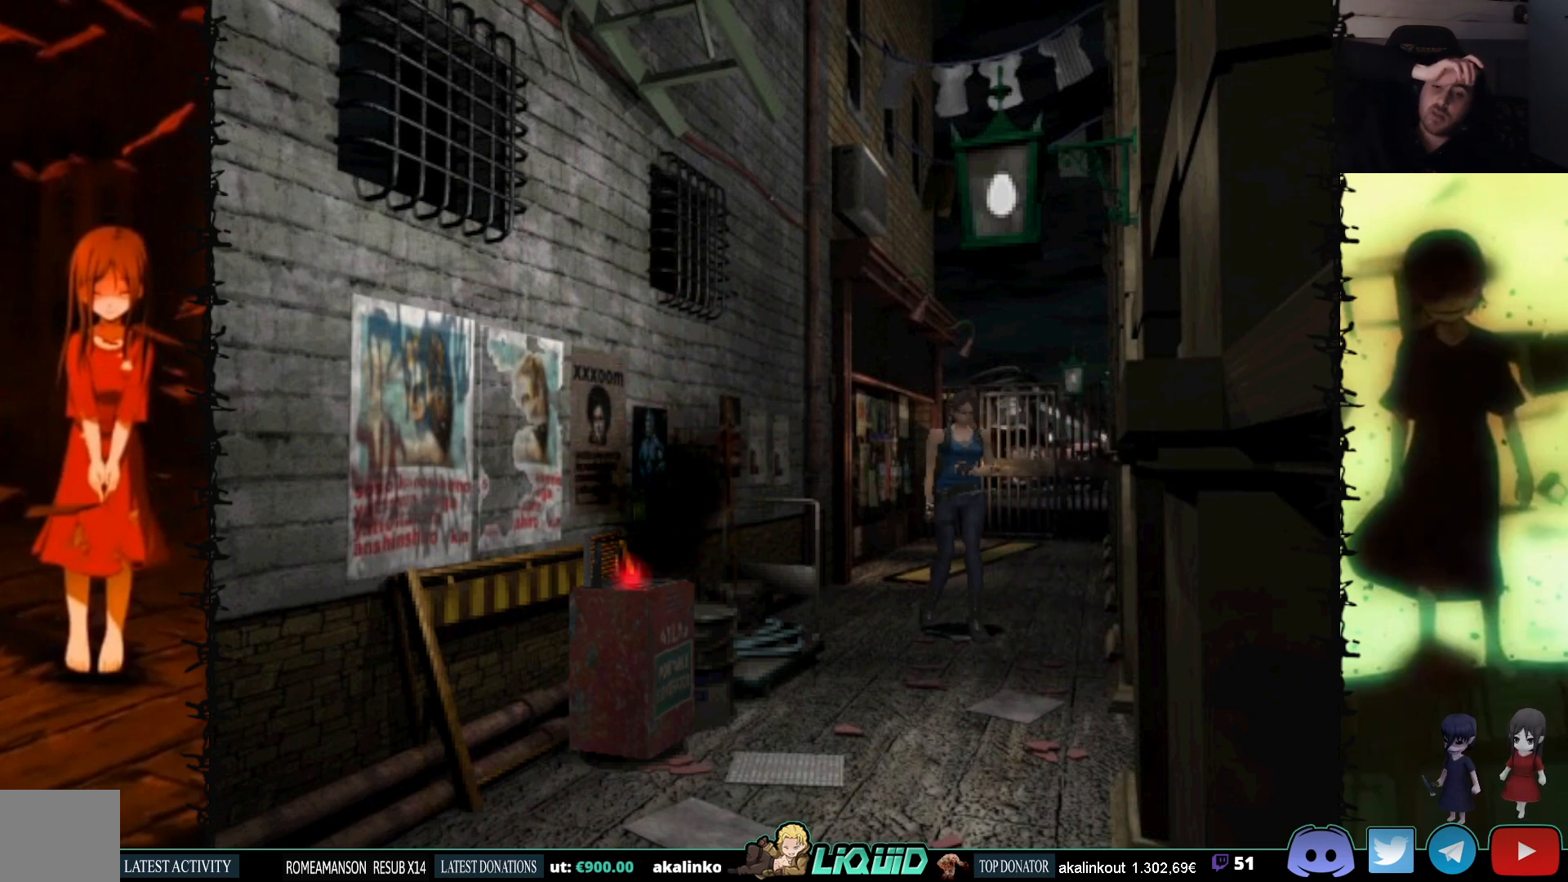
{"buttons": ["DPAD_DOWN"], "events": []}
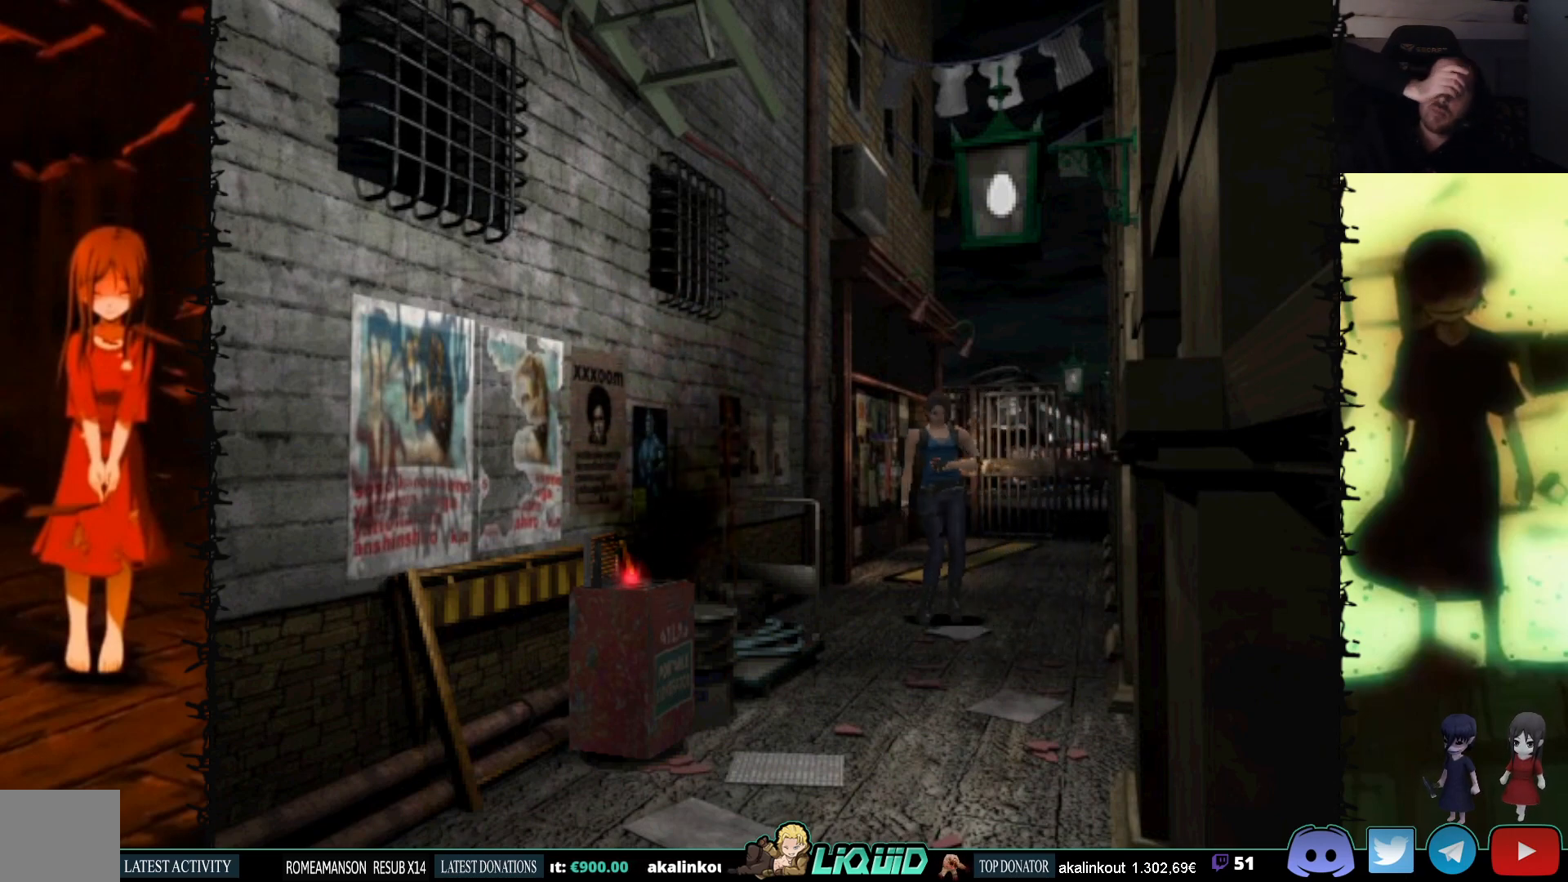
{"buttons": ["DPAD_DOWN"], "events": [[67, "DPAD_RIGHT", "down"], [450, "DPAD_RIGHT", "up"]]}
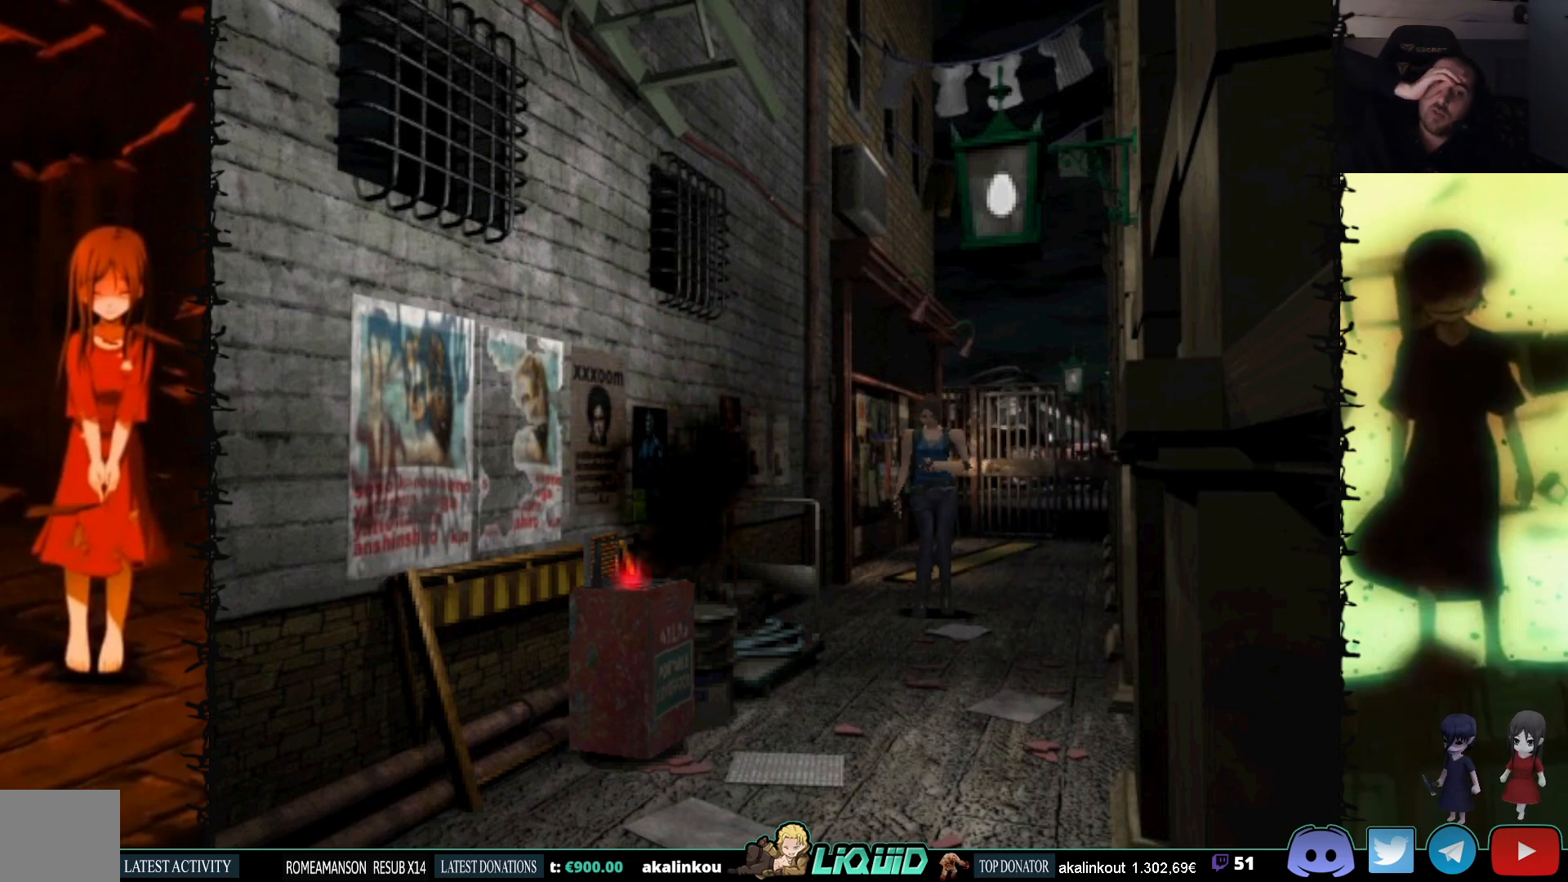
{"buttons": ["DPAD_DOWN"], "events": []}
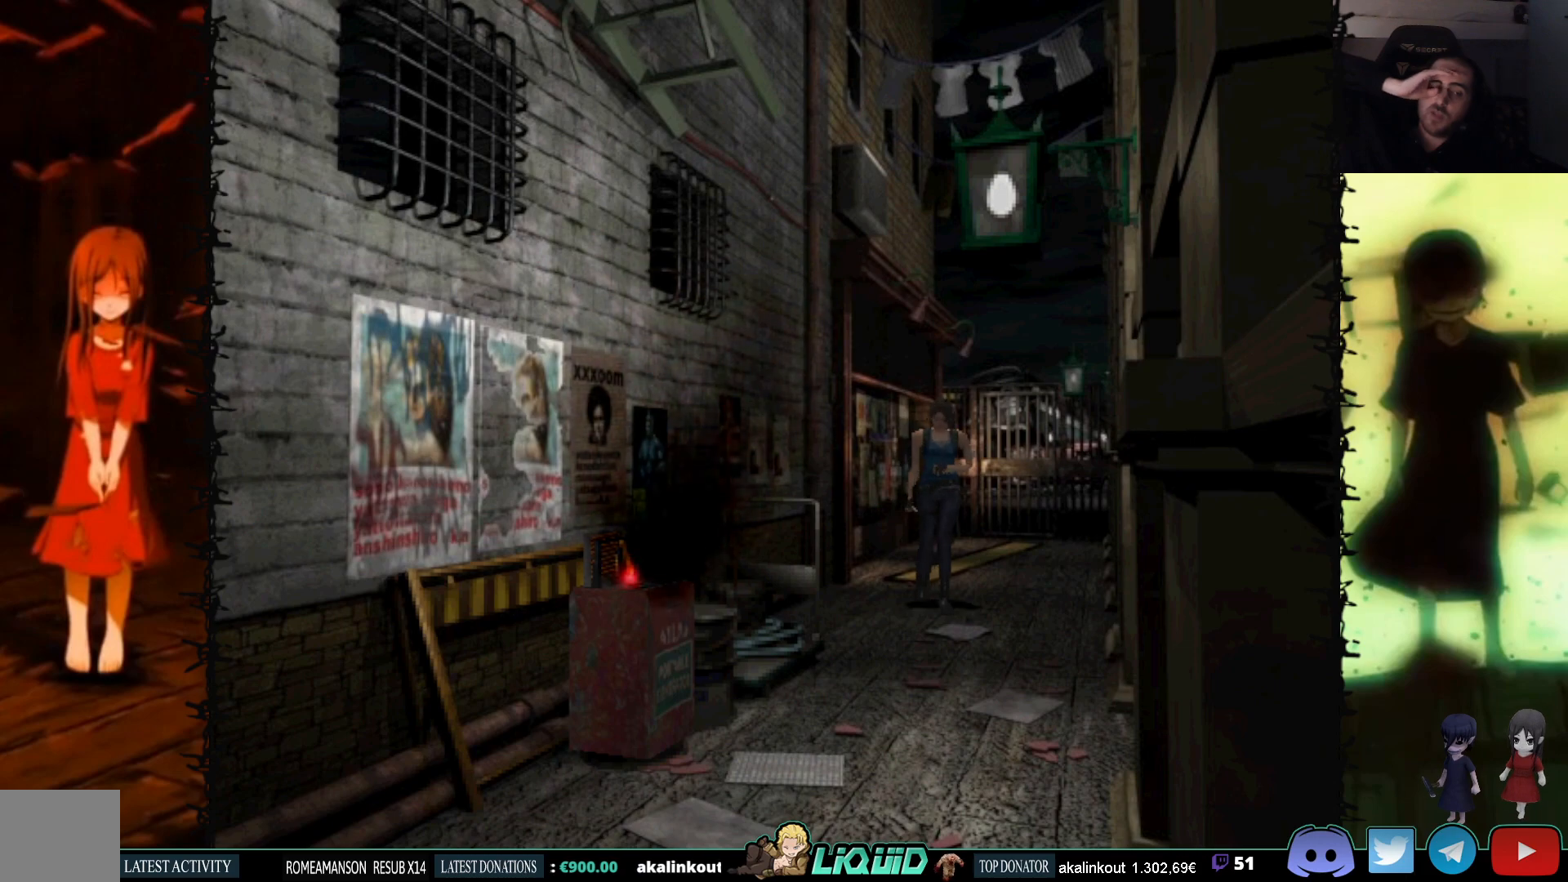
{"buttons": ["DPAD_DOWN"], "events": []}
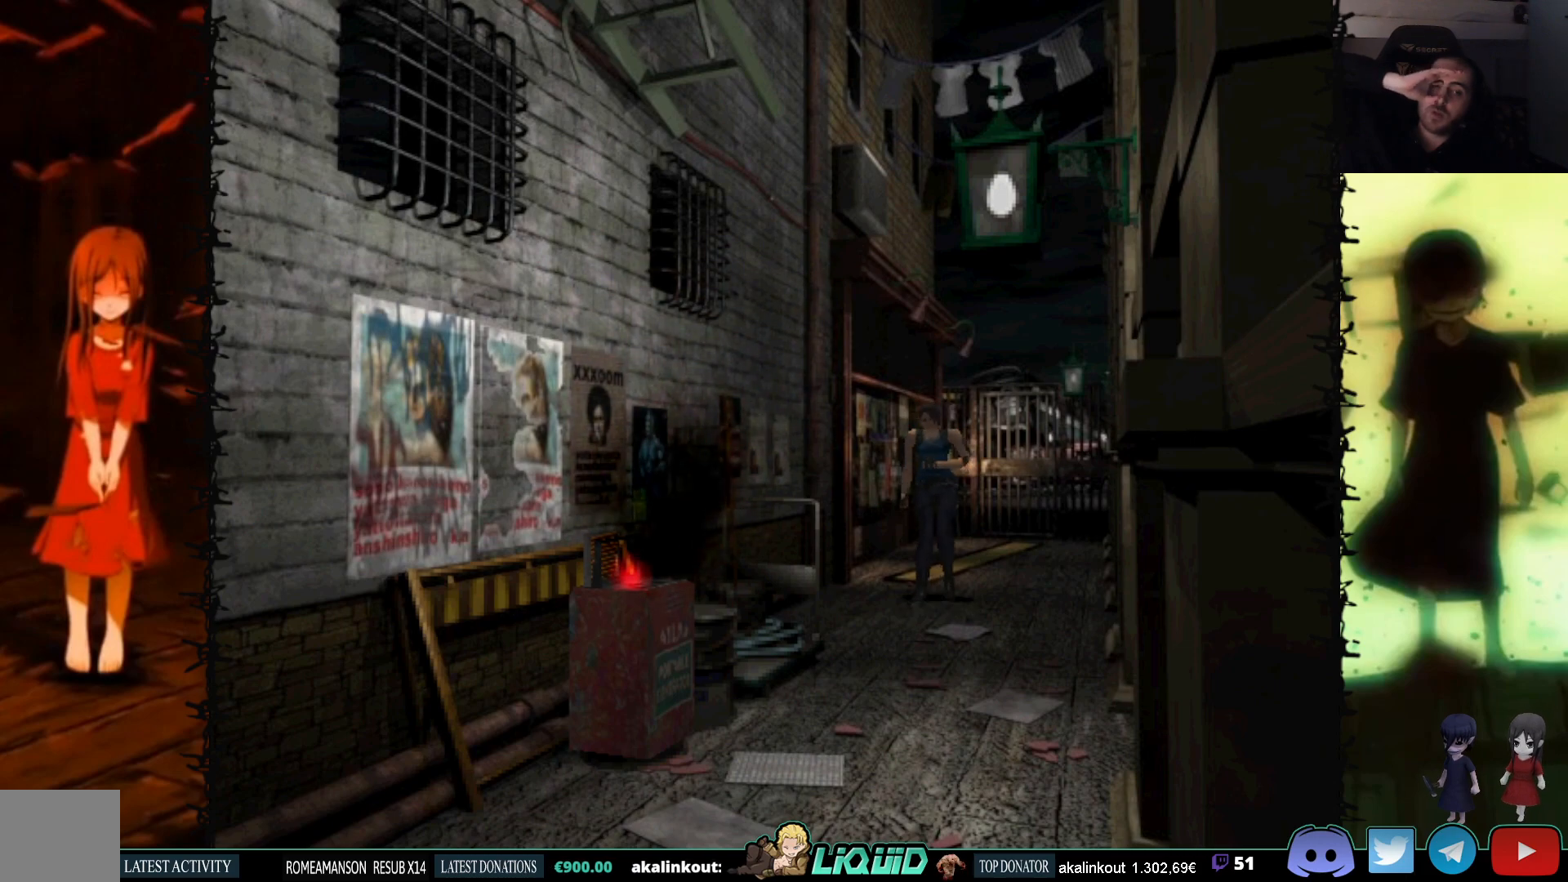
{"buttons": ["DPAD_DOWN"], "events": []}
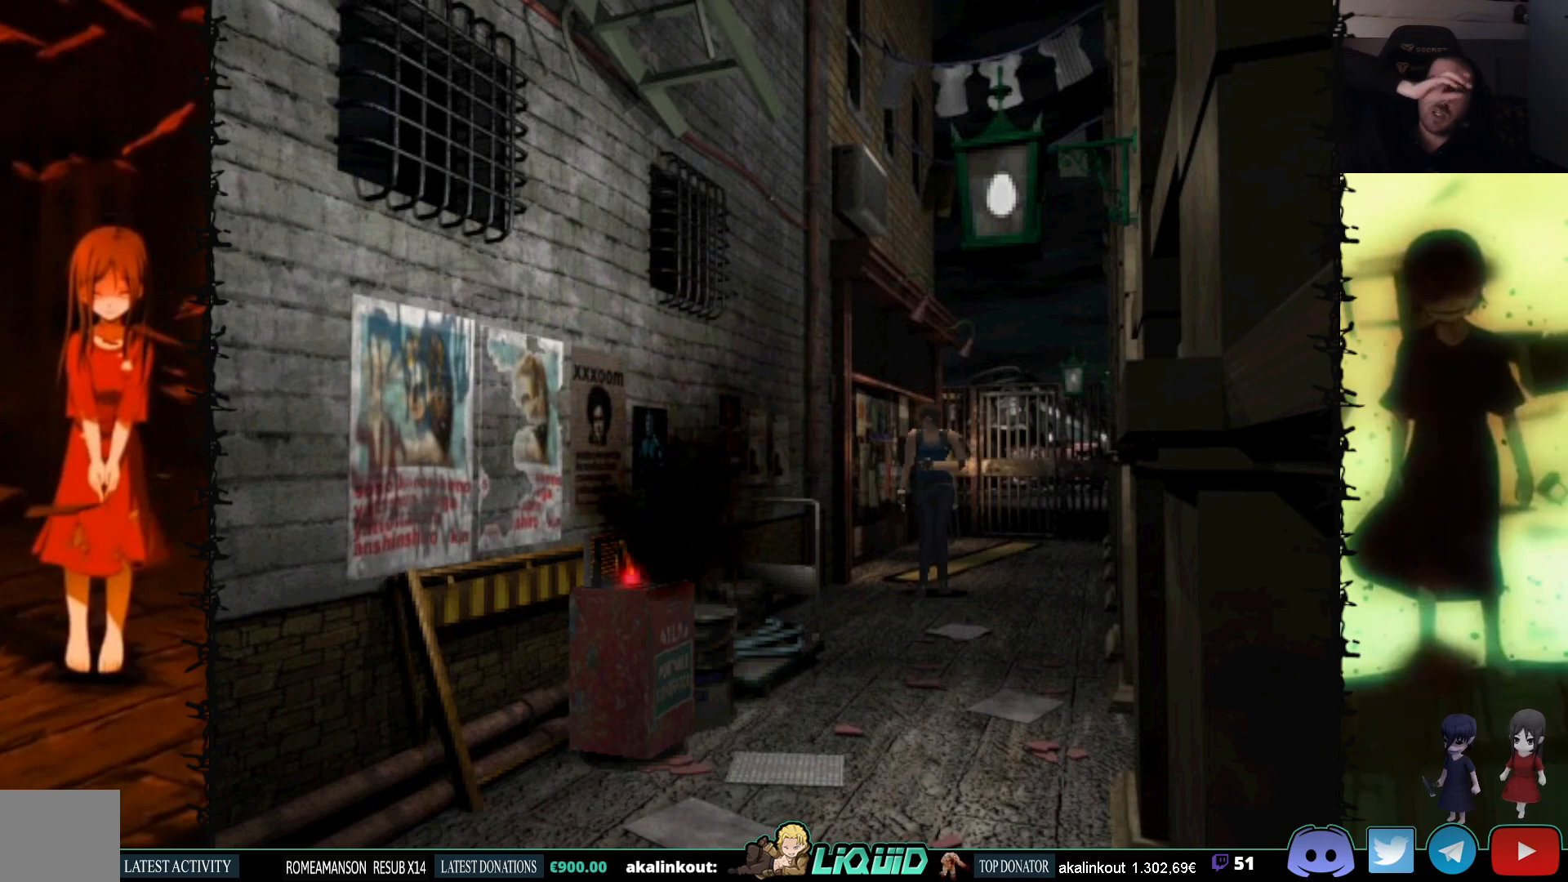
{"buttons": ["DPAD_DOWN"], "events": [[50, "DPAD_RIGHT", "down"], [483, "DPAD_RIGHT", "up"]]}
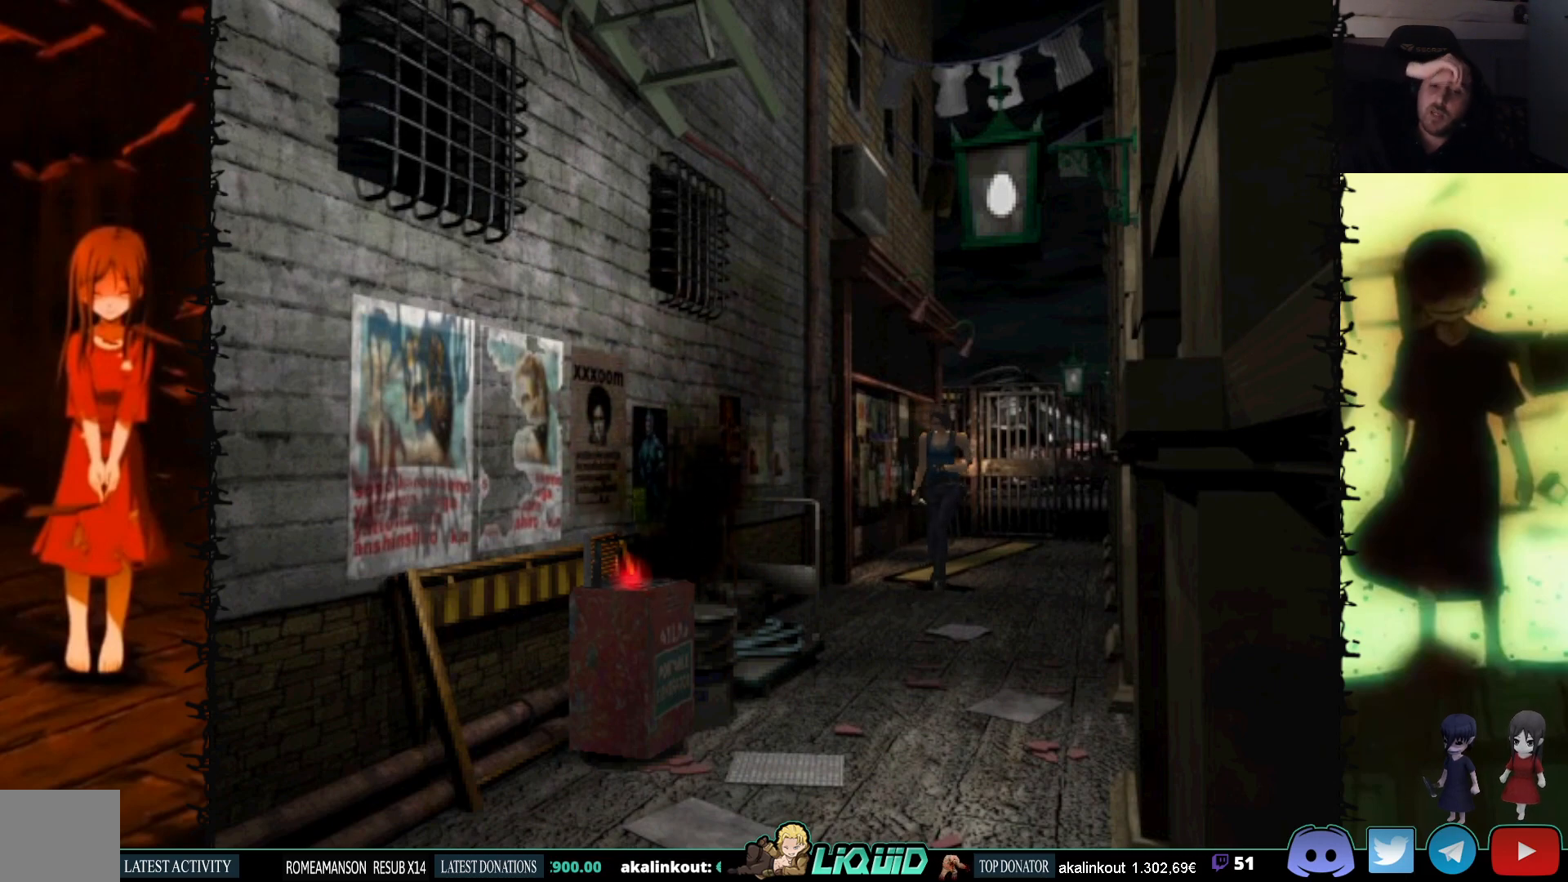
{"buttons": ["DPAD_DOWN"], "events": []}
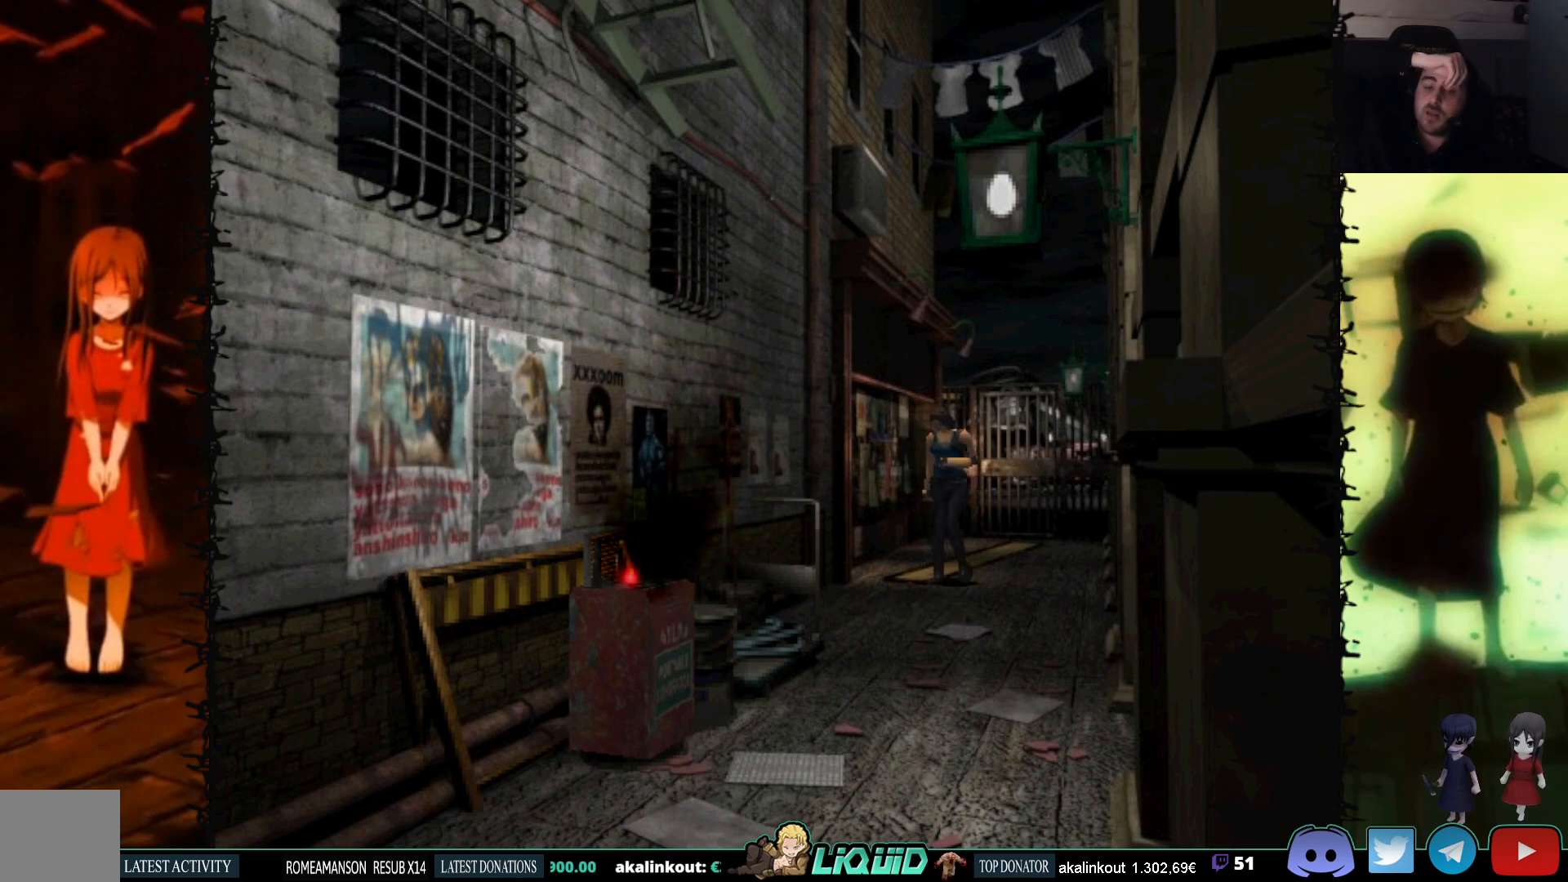
{"buttons": ["DPAD_DOWN"], "events": []}
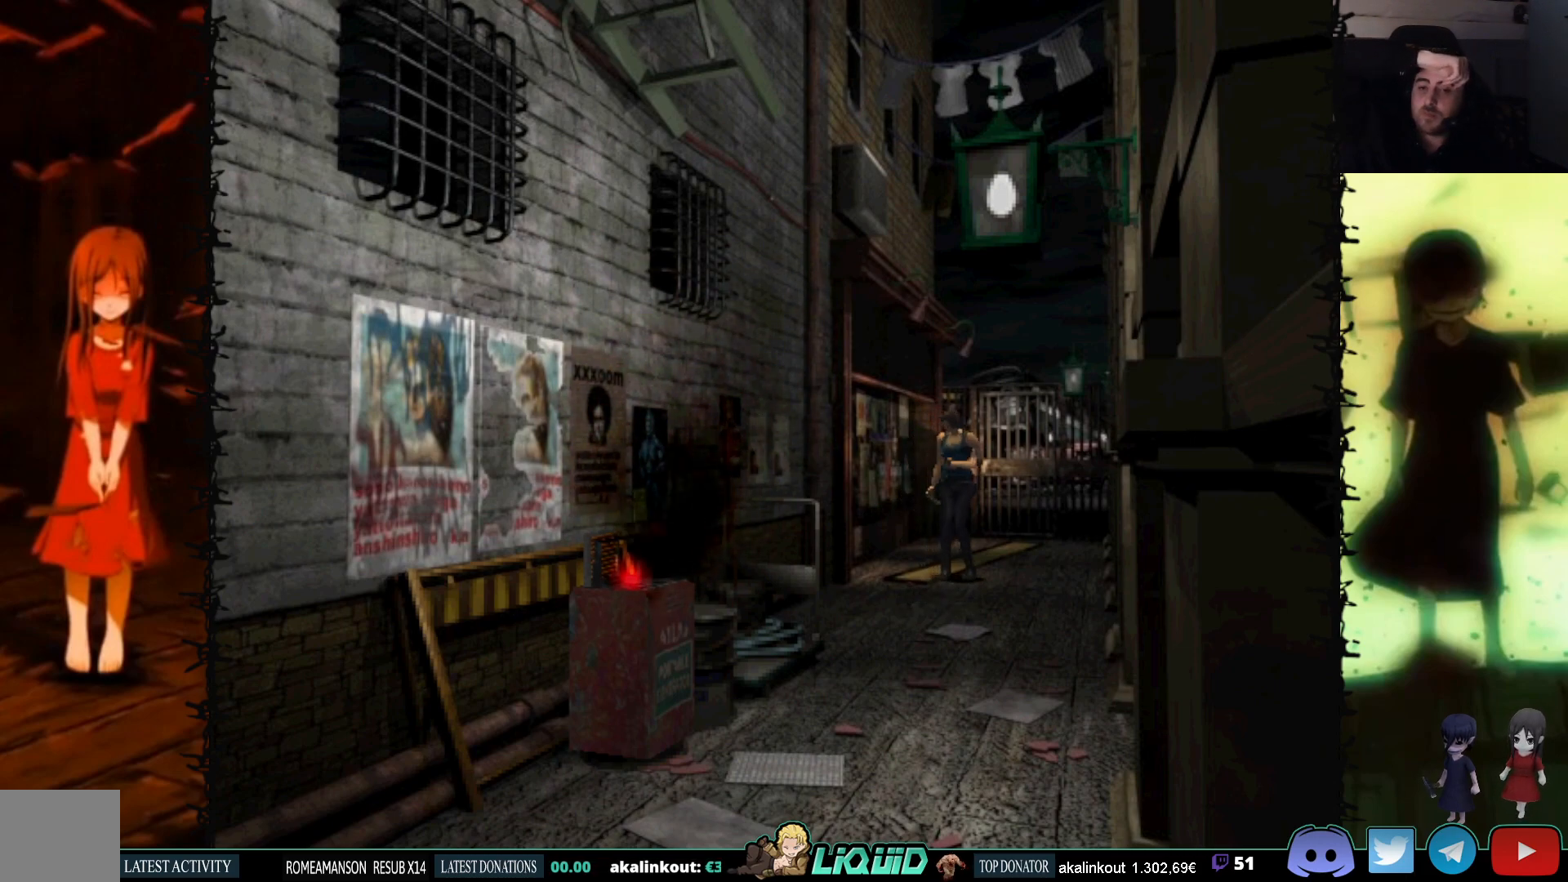
{"buttons": ["DPAD_DOWN"], "events": []}
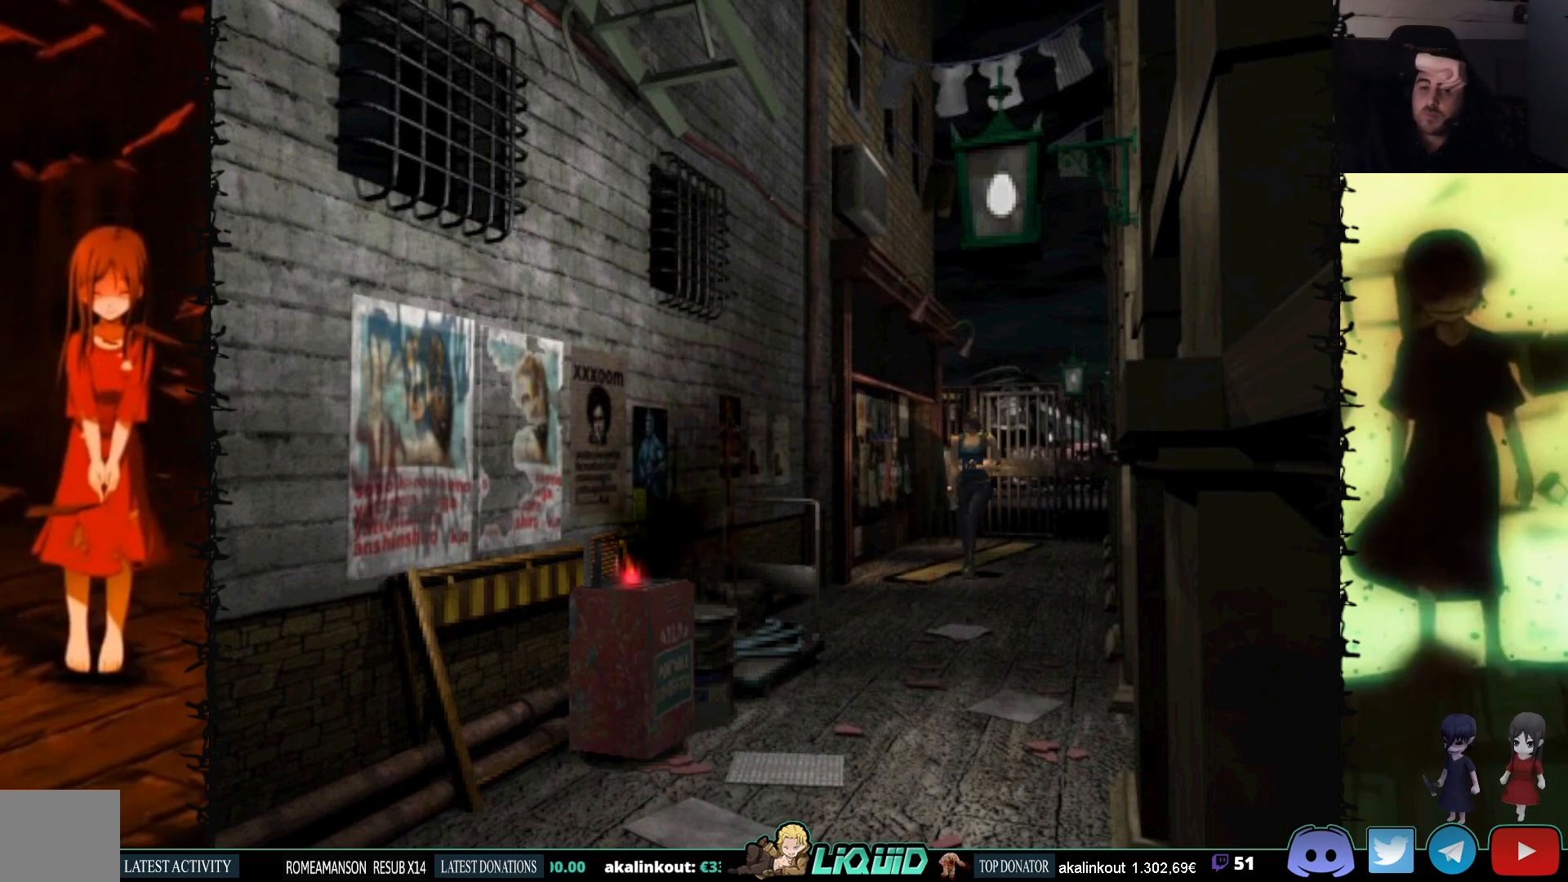
{"buttons": ["DPAD_DOWN"], "events": []}
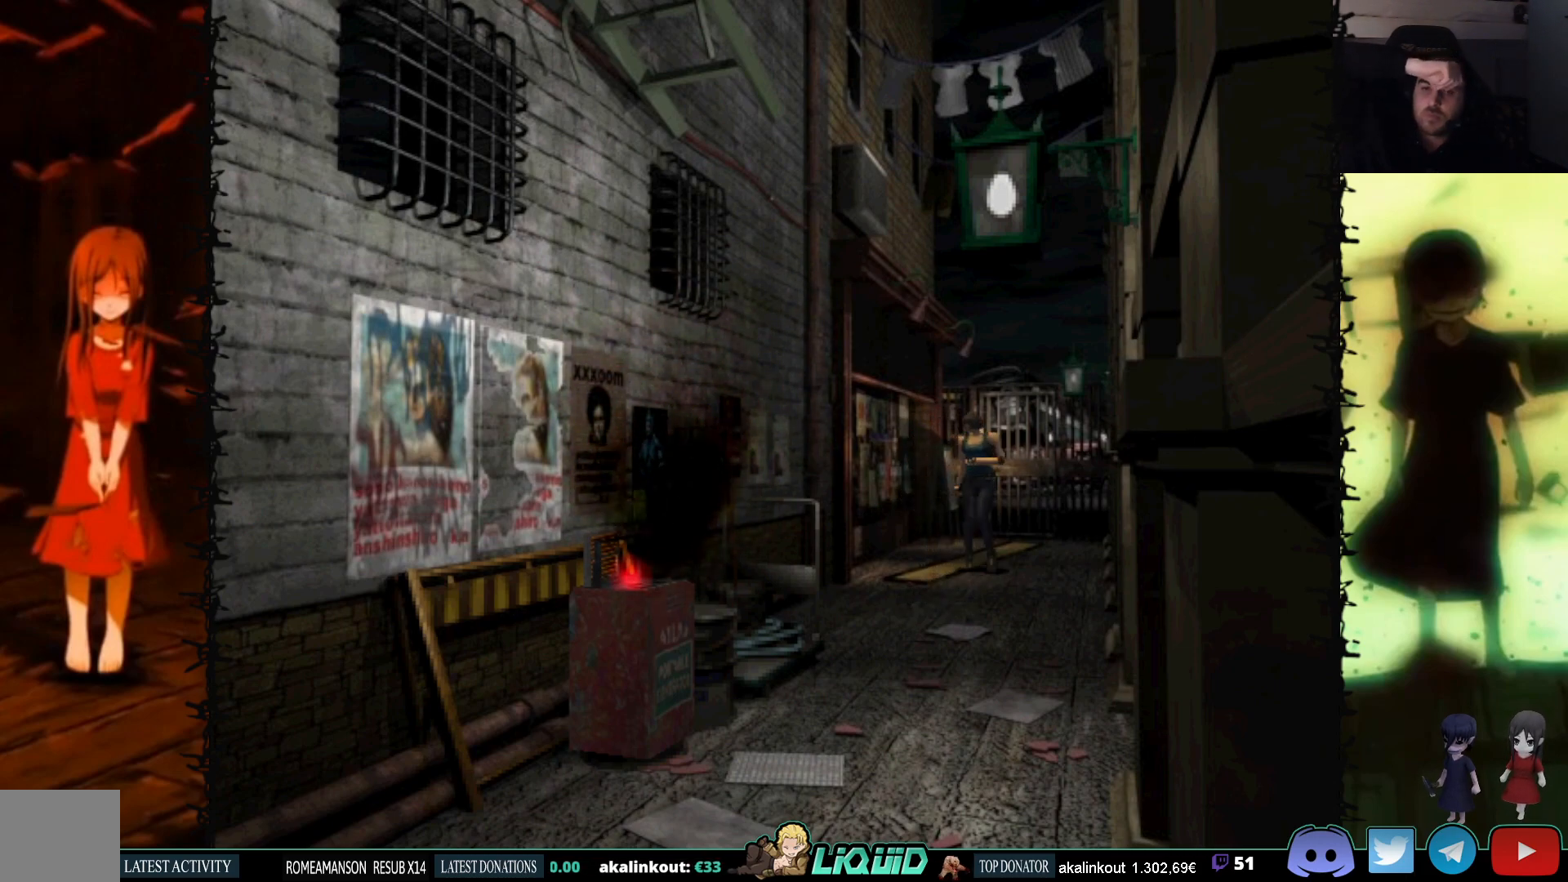
{"buttons": ["DPAD_DOWN"], "events": []}
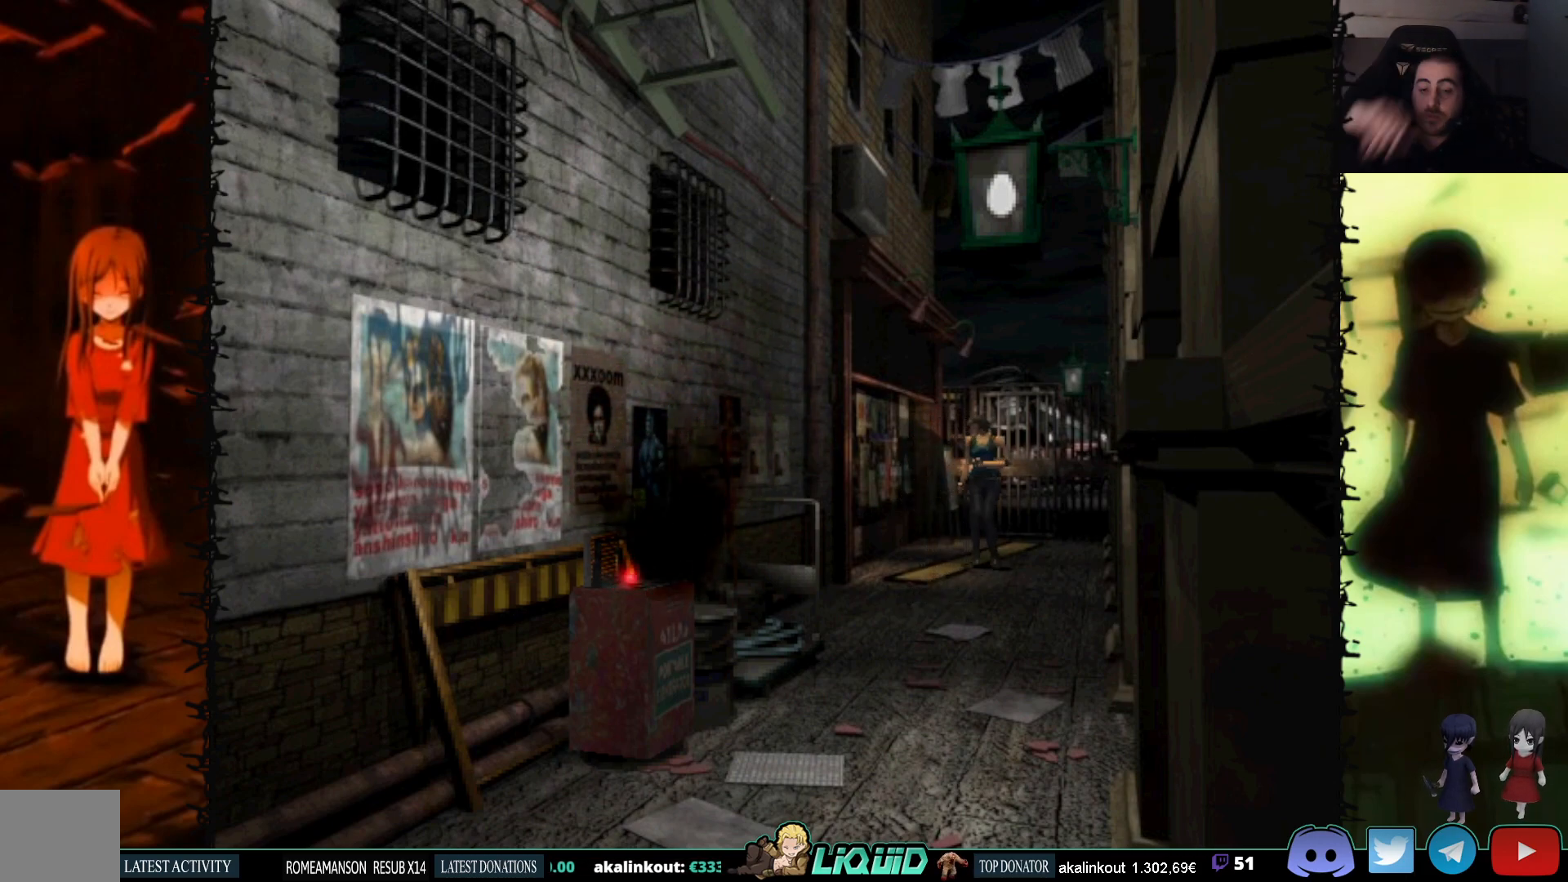
{"buttons": ["DPAD_DOWN"], "events": []}
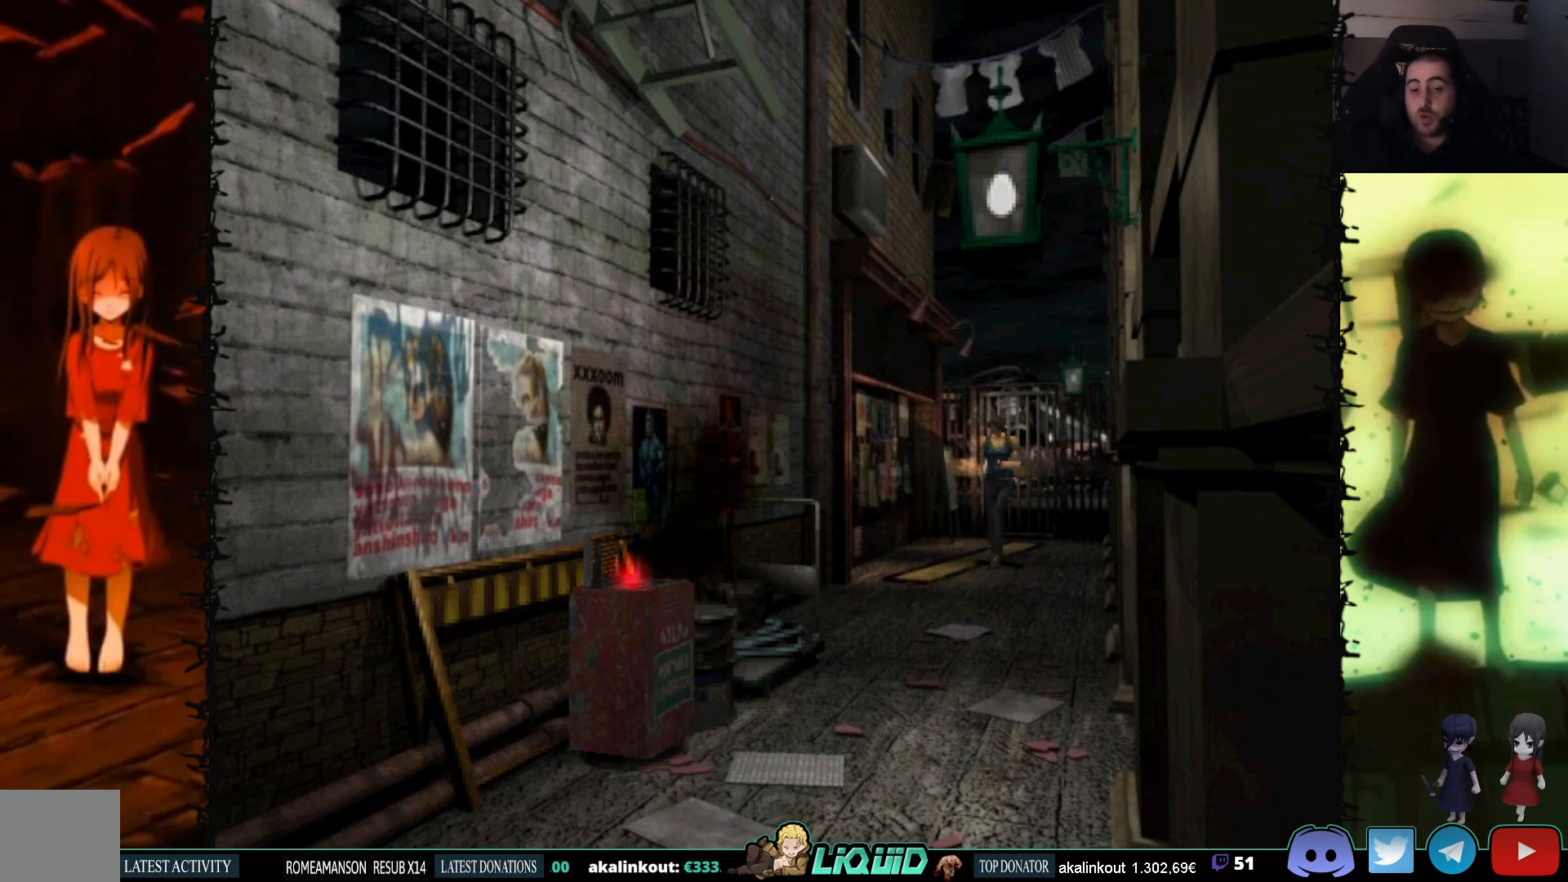
{"buttons": [], "events": [[300, "CIRCLE", "down"], [367, "DPAD_DOWN", "up"], [417, "CIRCLE", "up"]]}